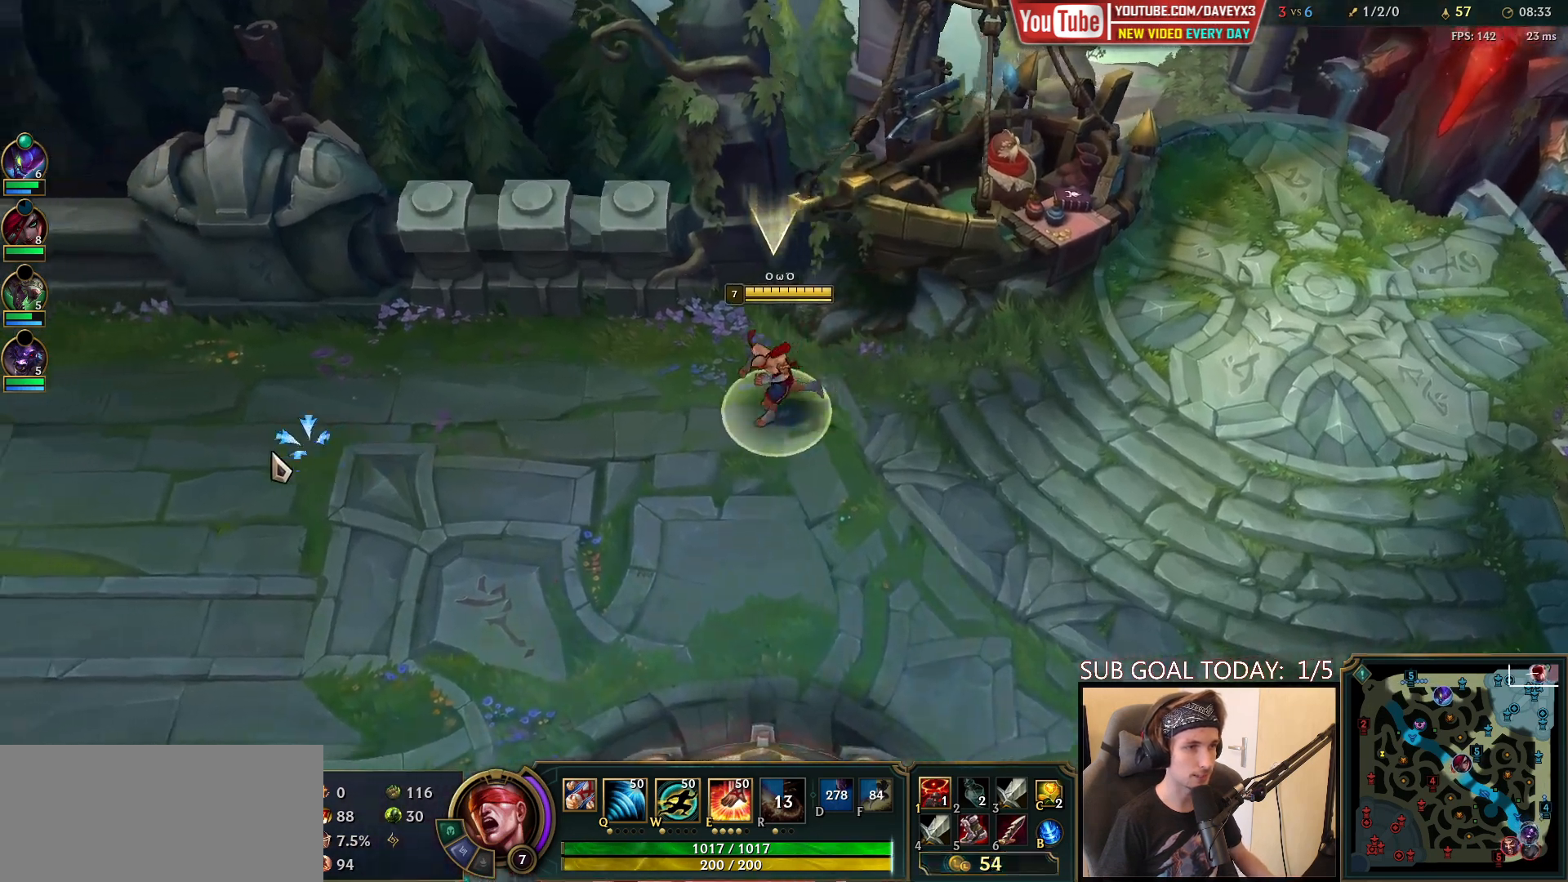
Gameplay with keyboard and mouse; each line is a JSON object with the keys and mouse buttons held at the frame after it. "events" lists presses ("down") and releases ("up") of "a", "ctrl", "d", "e", "f", "q", "r", "s", "shift", "space", "tab", "w", "mouse_left", "mouse_wheel", "mouse_right", "mouse_mb4" and "mouse_mb5" between this image and that frame as [ms after this image, input, new state], when the widget could be followed in between. "mouse_left", "mouse_wheel", "mouse_right", "mouse_mb4", "mouse_mb5" = the "left", "wheel", "right", "mb4", "mb5" buttons of the "mouse" list. No other keys are recorded. "wheel" means that the mouse wheel is clicked or scrolled. Mouse movement is not recorded.
{"keys": ["space", "tab"], "mouse": [], "events": [[83, "mouse_right", "up"], [383, "tab", "down"]]}
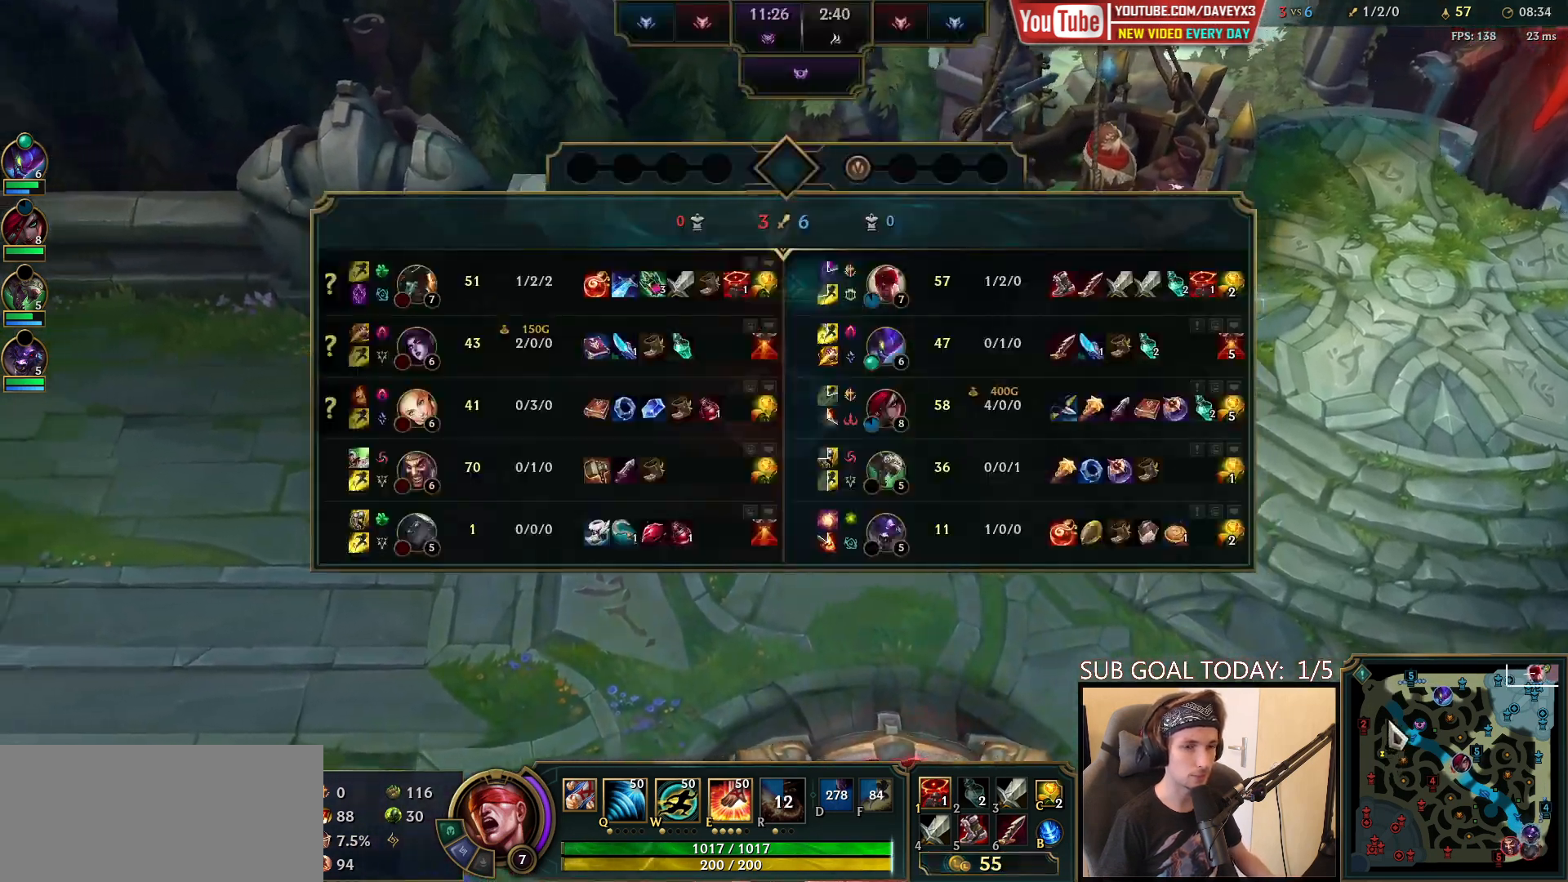
{"keys": ["space", "tab"], "mouse": ["right"], "events": [[283, "mouse_right", "down"], [367, "mouse_right", "up"], [483, "mouse_right", "down"]]}
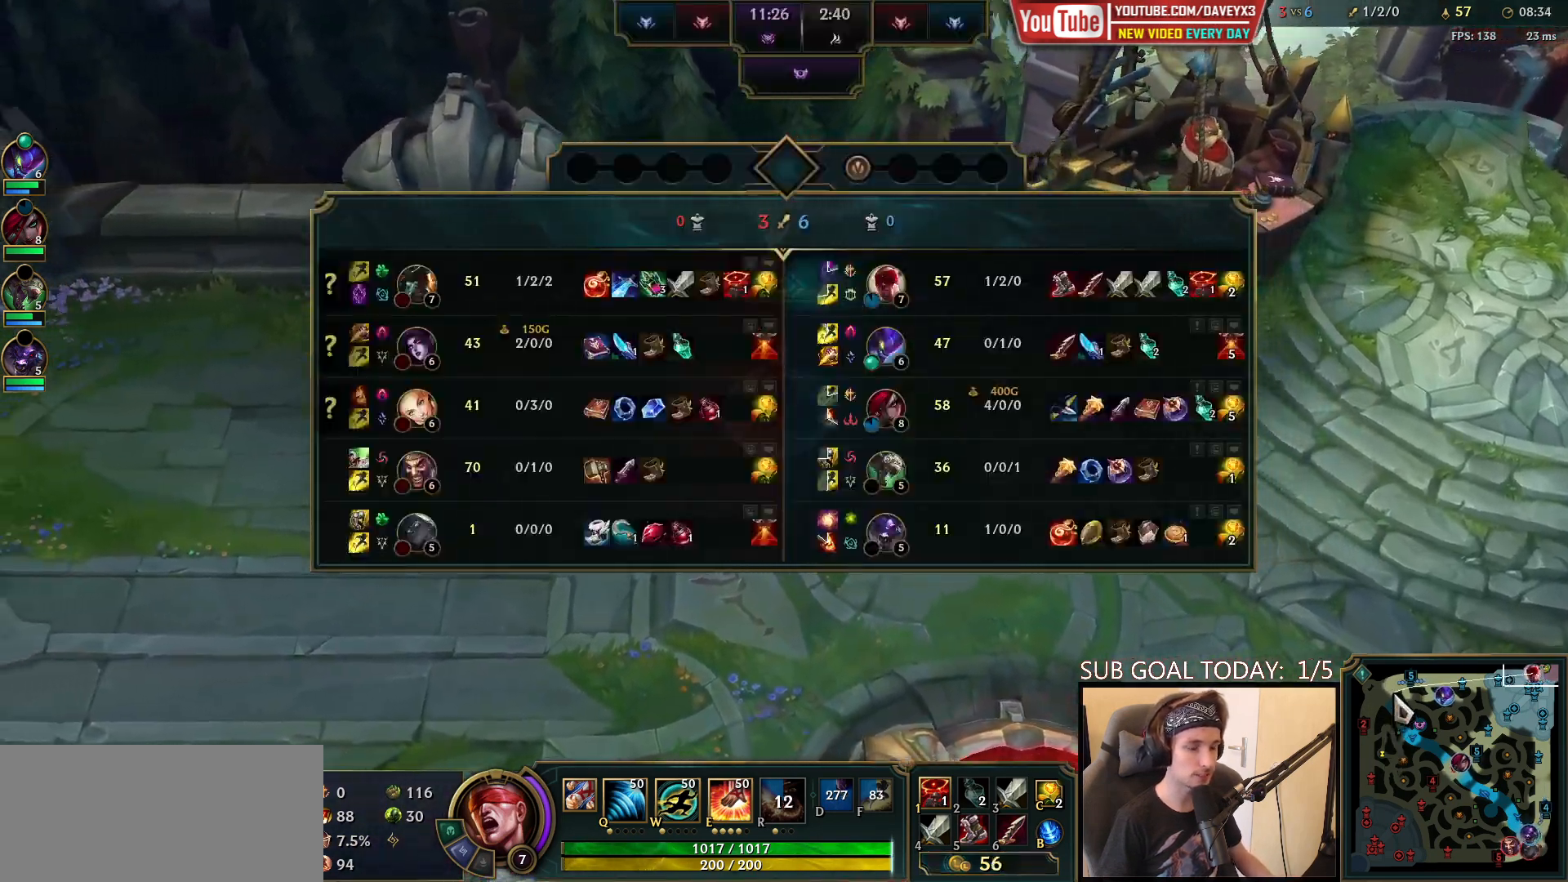
{"keys": ["space", "tab"], "mouse": ["right"], "events": [[67, "mouse_right", "up"], [167, "mouse_right", "down"], [283, "mouse_right", "up"], [467, "mouse_right", "down"]]}
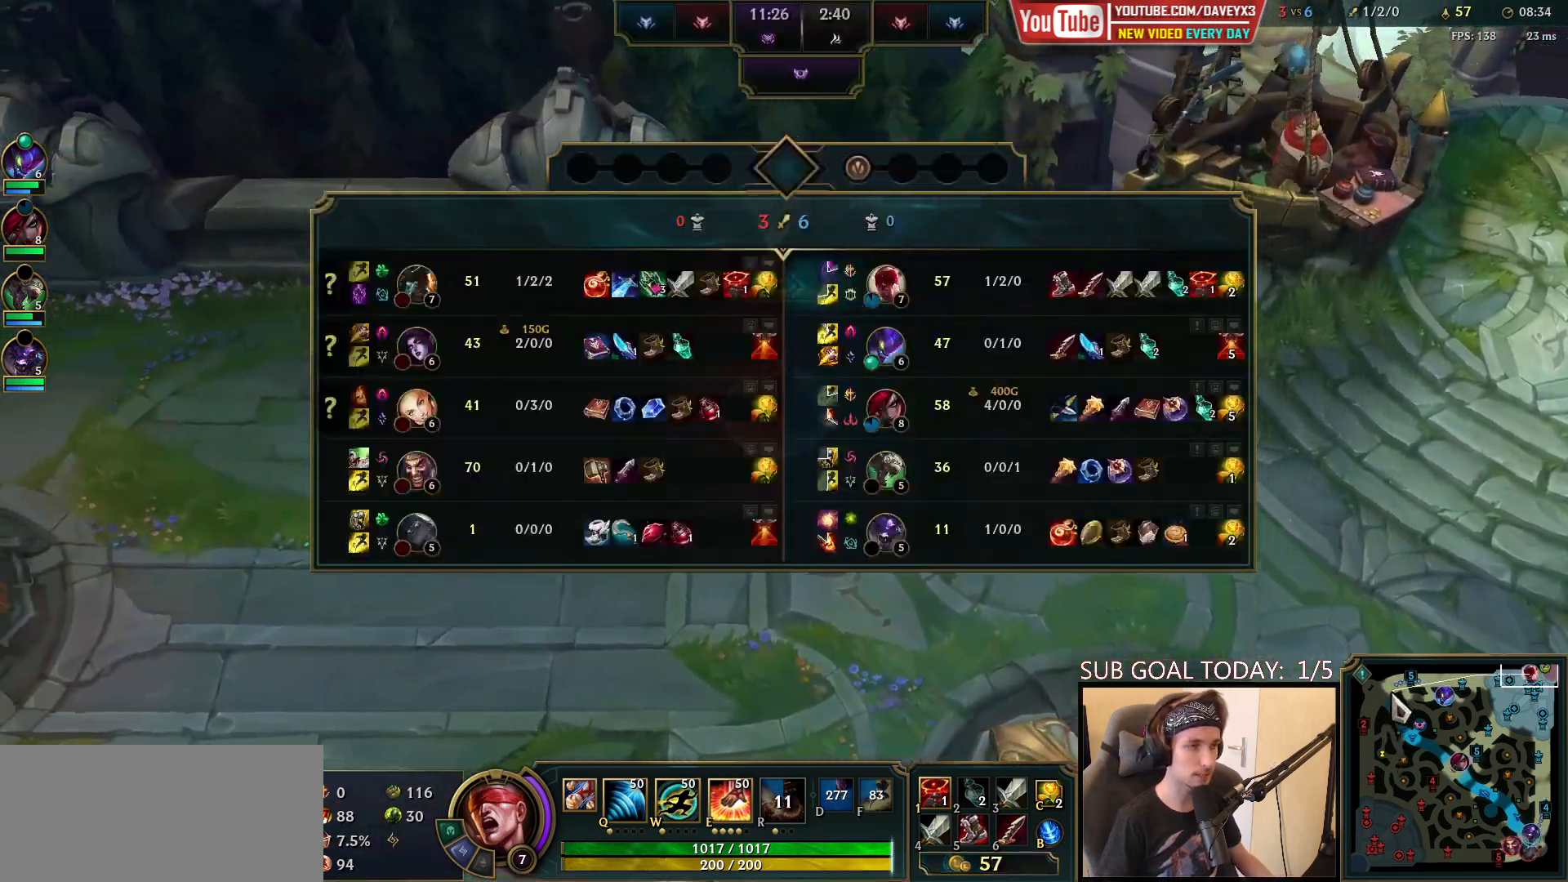
{"keys": ["space", "tab"], "mouse": ["right"], "events": [[100, "mouse_right", "up"], [233, "mouse_right", "down"], [333, "mouse_right", "up"], [467, "mouse_right", "down"]]}
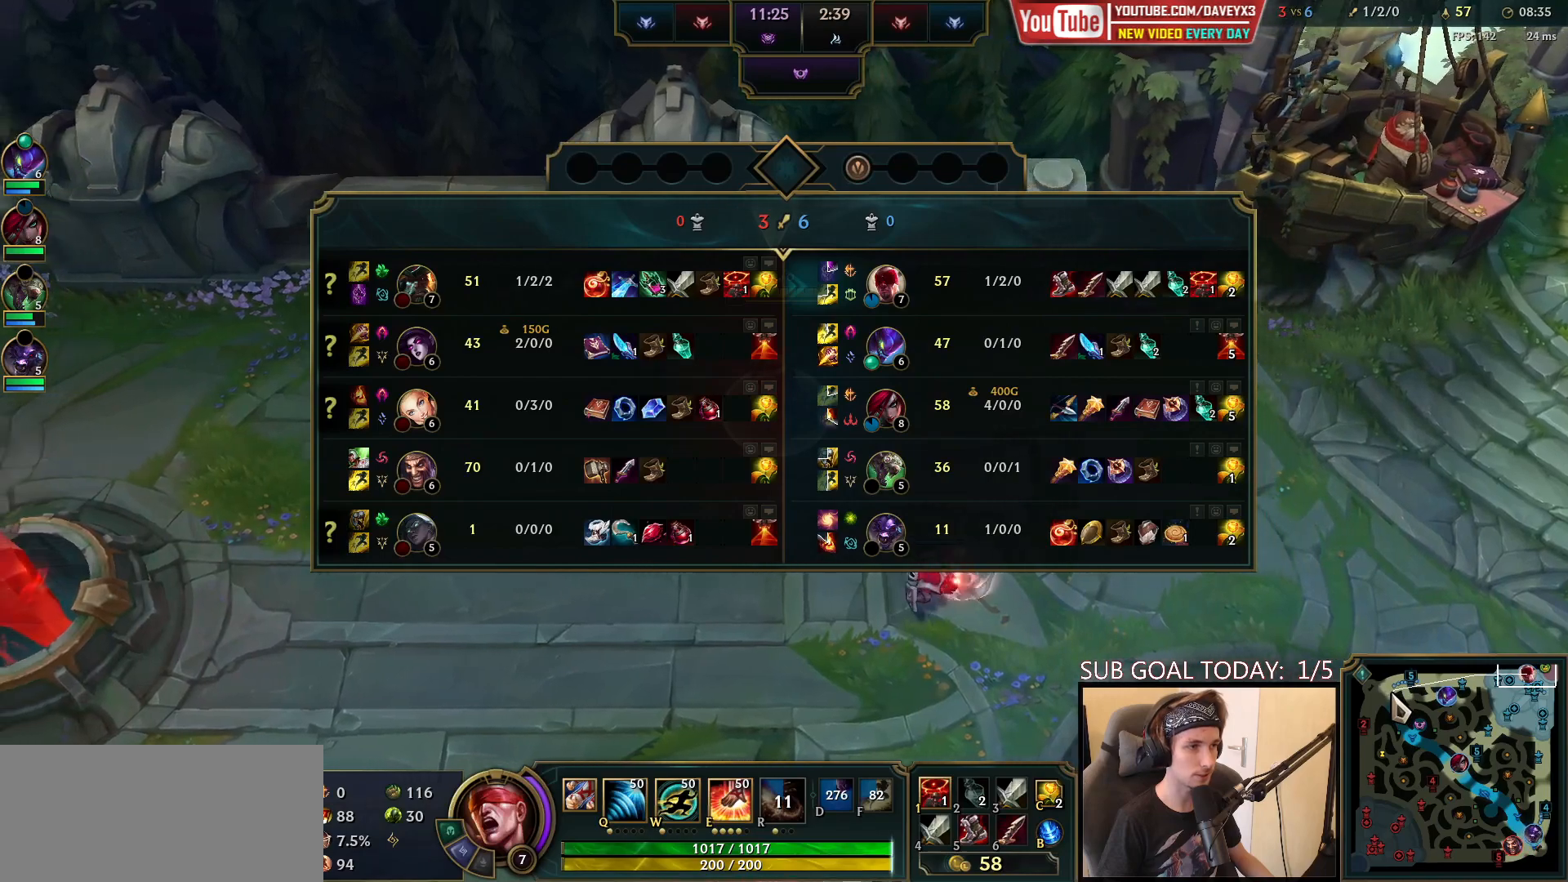
{"keys": ["space", "tab"], "mouse": ["right"], "events": [[83, "mouse_right", "up"], [183, "mouse_right", "down"], [317, "mouse_right", "up"], [450, "mouse_right", "down"]]}
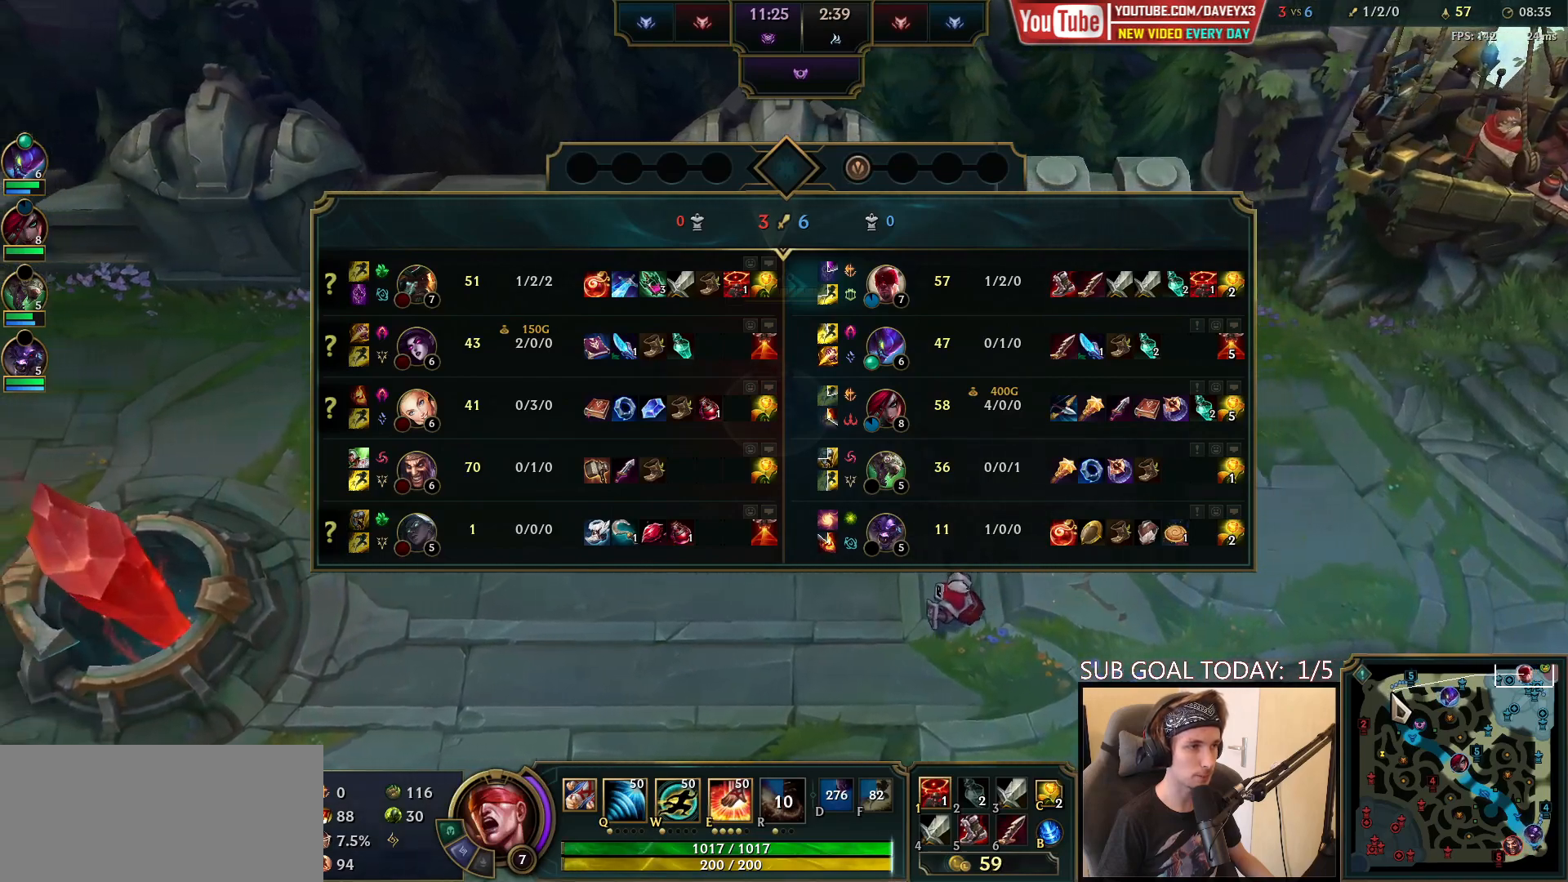
{"keys": ["space", "tab"], "mouse": [], "events": [[83, "mouse_right", "up"]]}
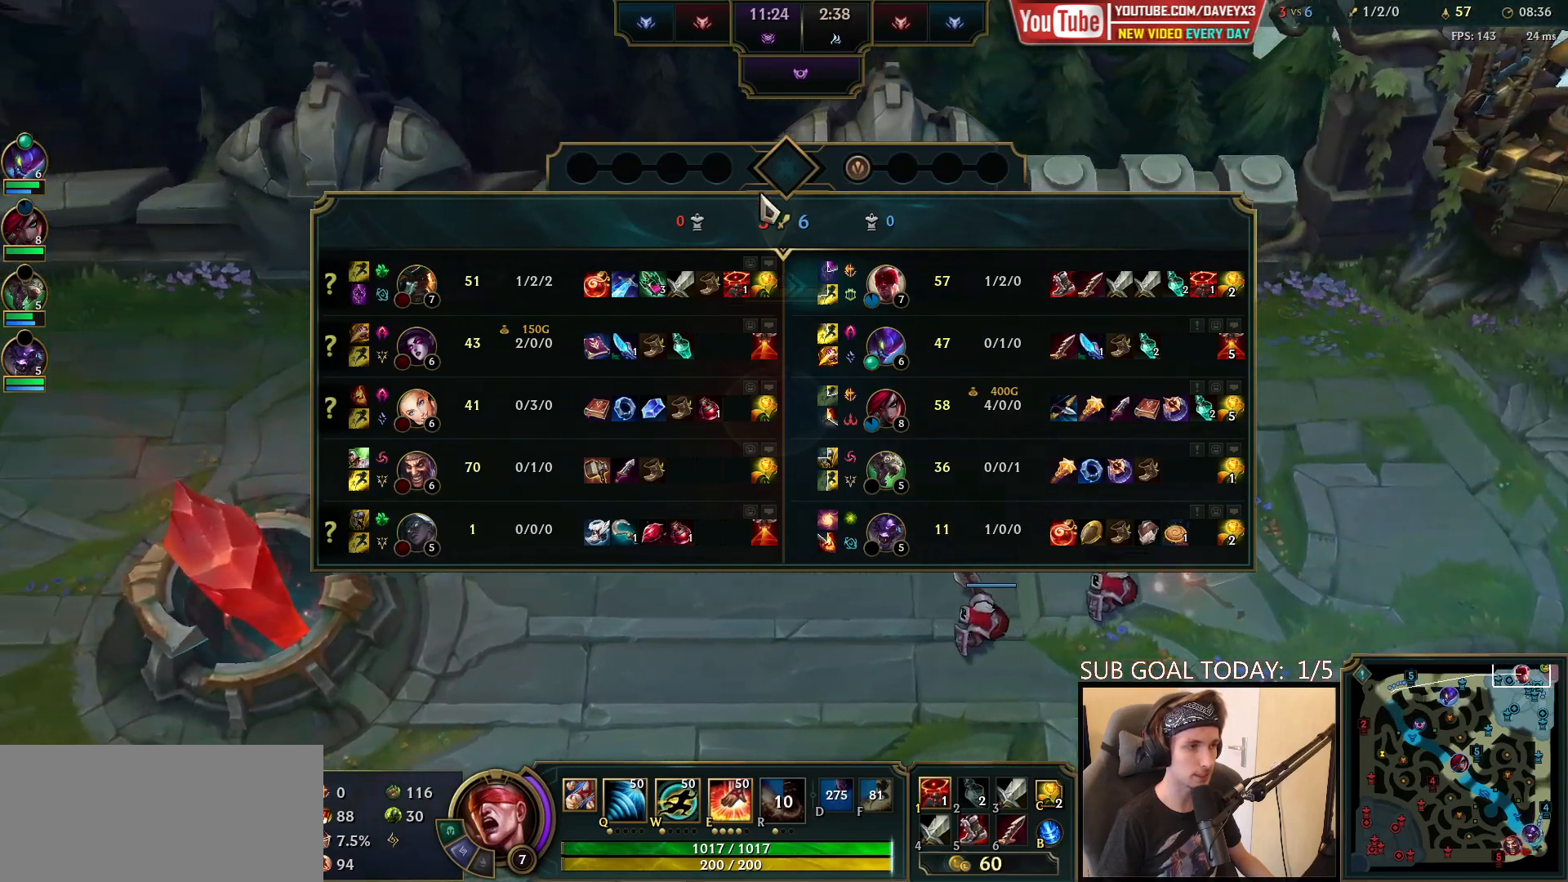
{"keys": ["space", "tab"], "mouse": [], "events": []}
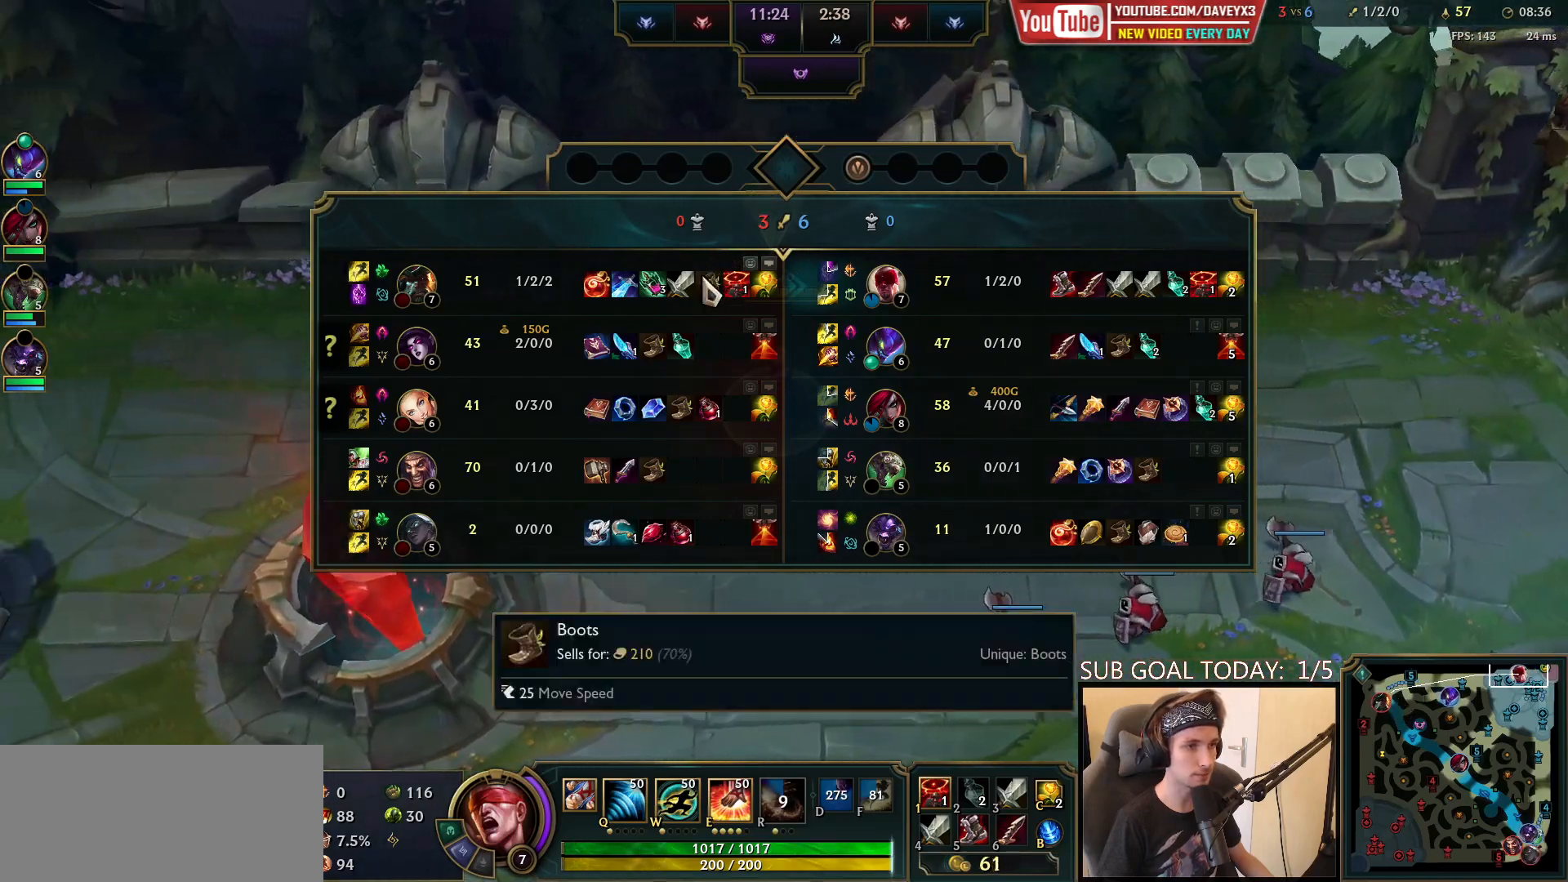
{"keys": ["space", "tab"], "mouse": [], "events": []}
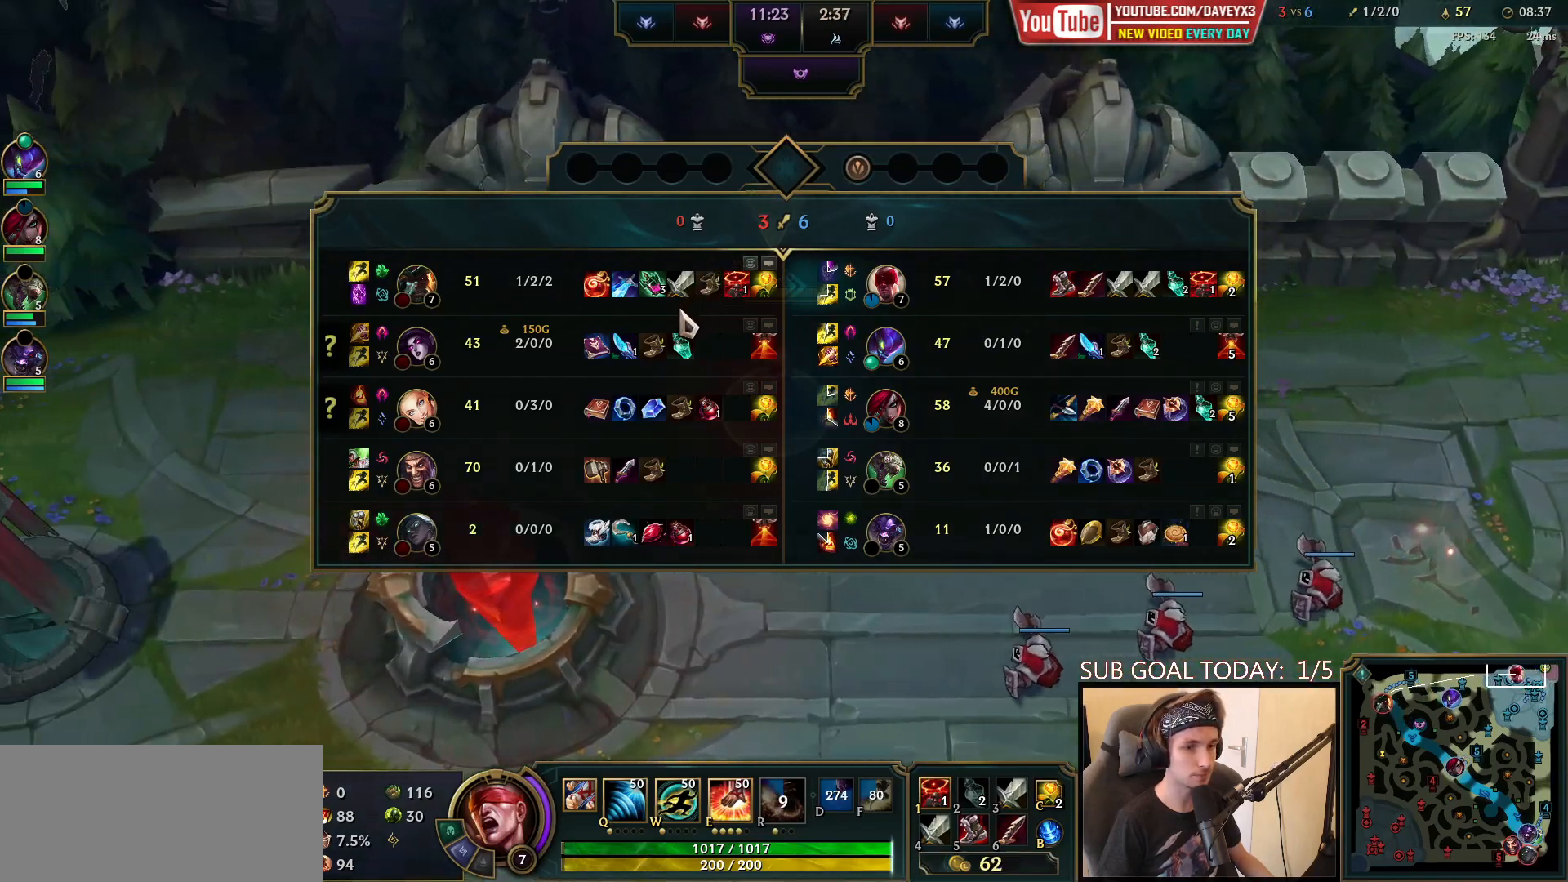
{"keys": ["space", "tab"], "mouse": [], "events": []}
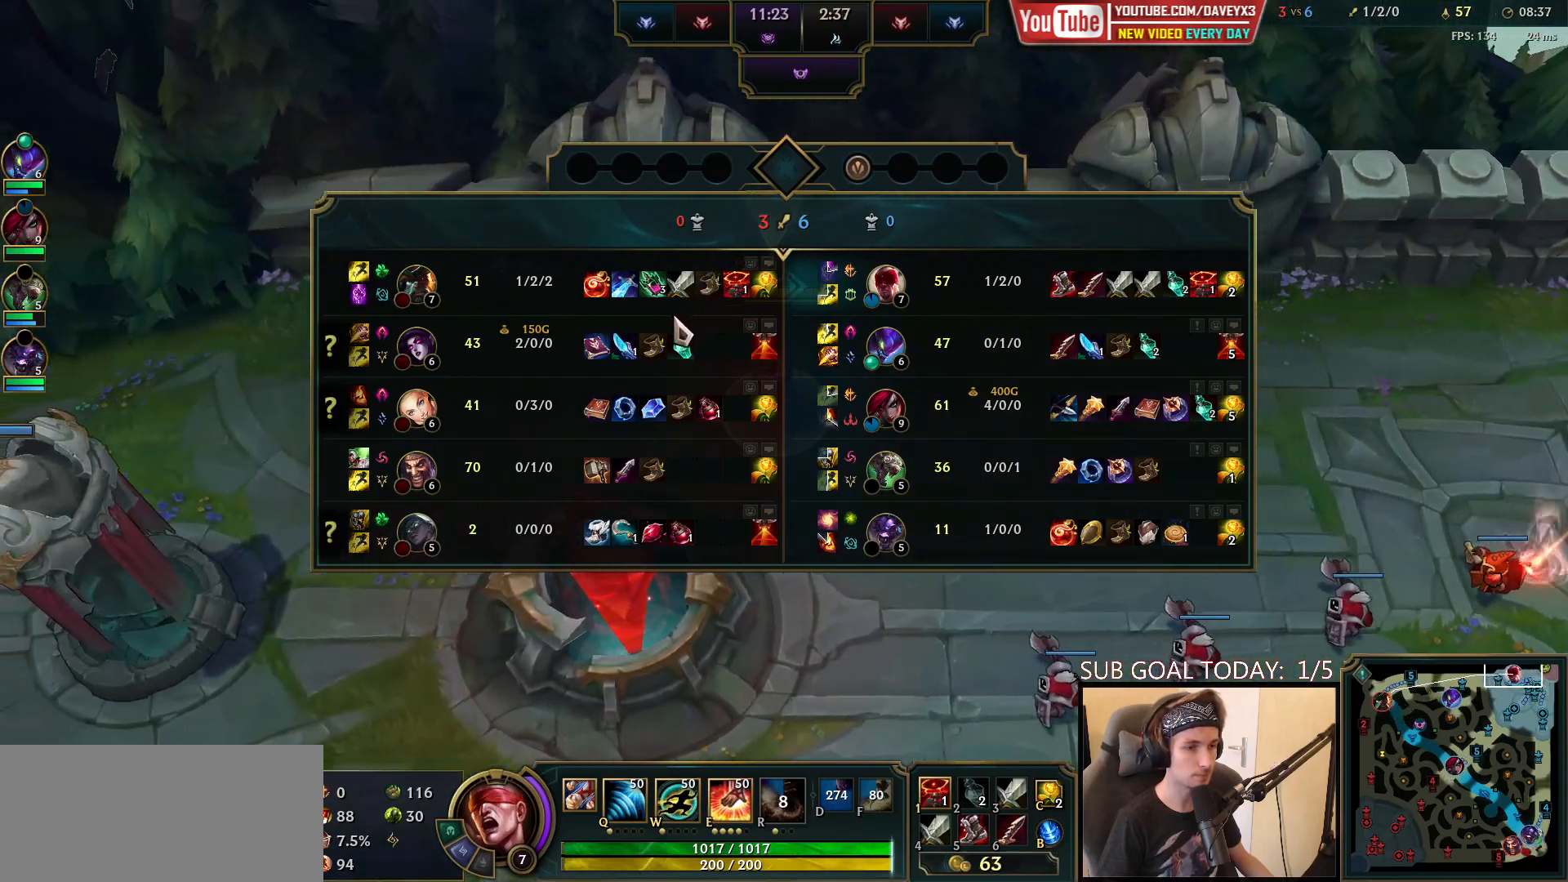
{"keys": [], "mouse": [], "events": [[100, "tab", "up"], [267, "space", "up"]]}
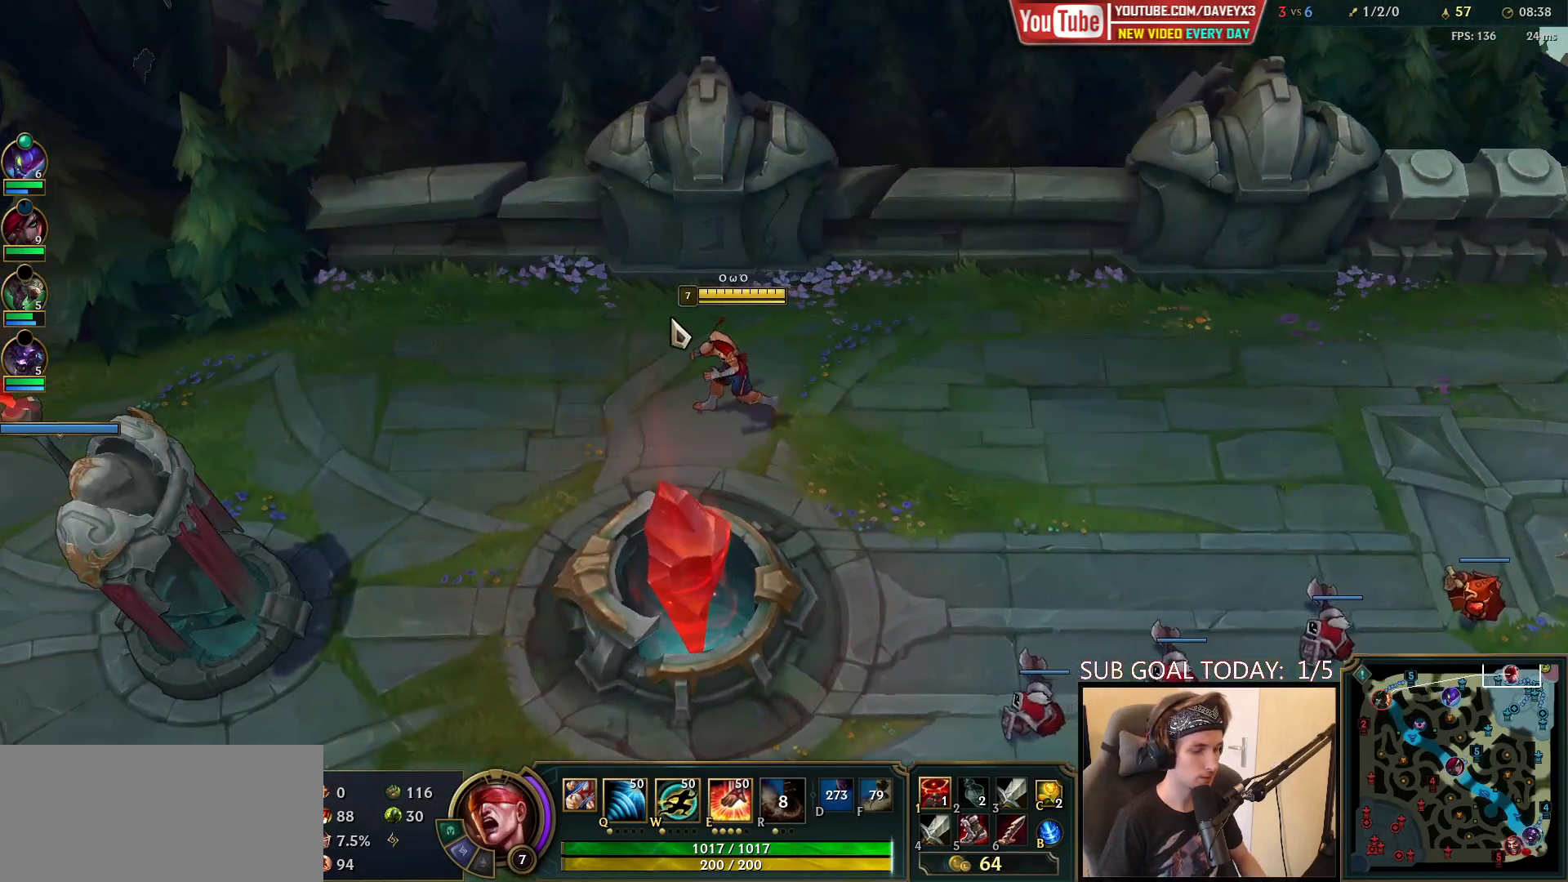
{"keys": [], "mouse": [], "events": []}
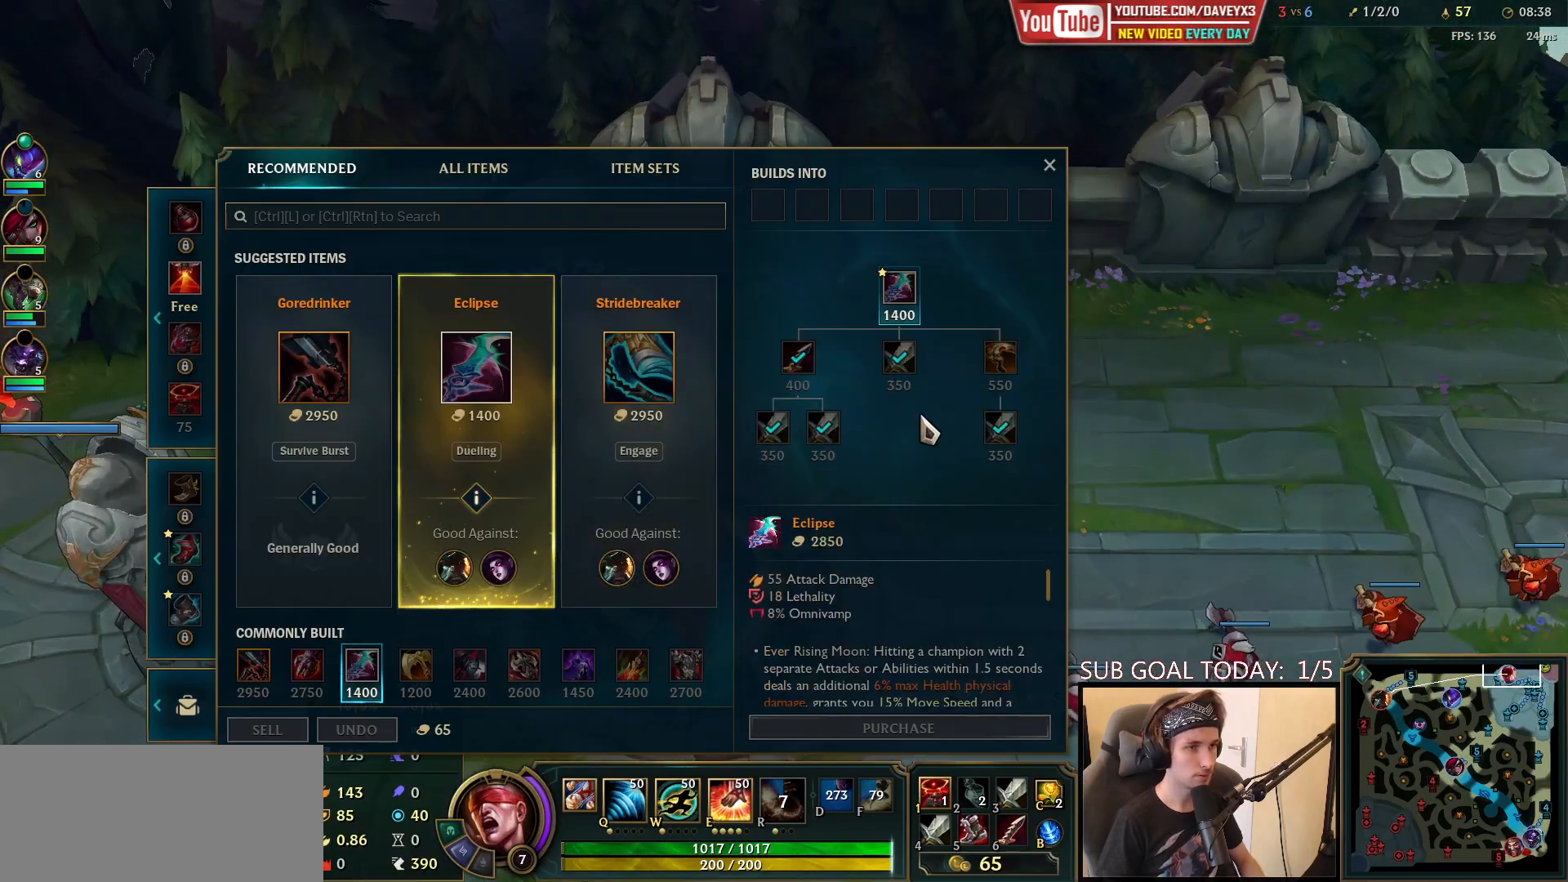
{"keys": [], "mouse": [], "events": []}
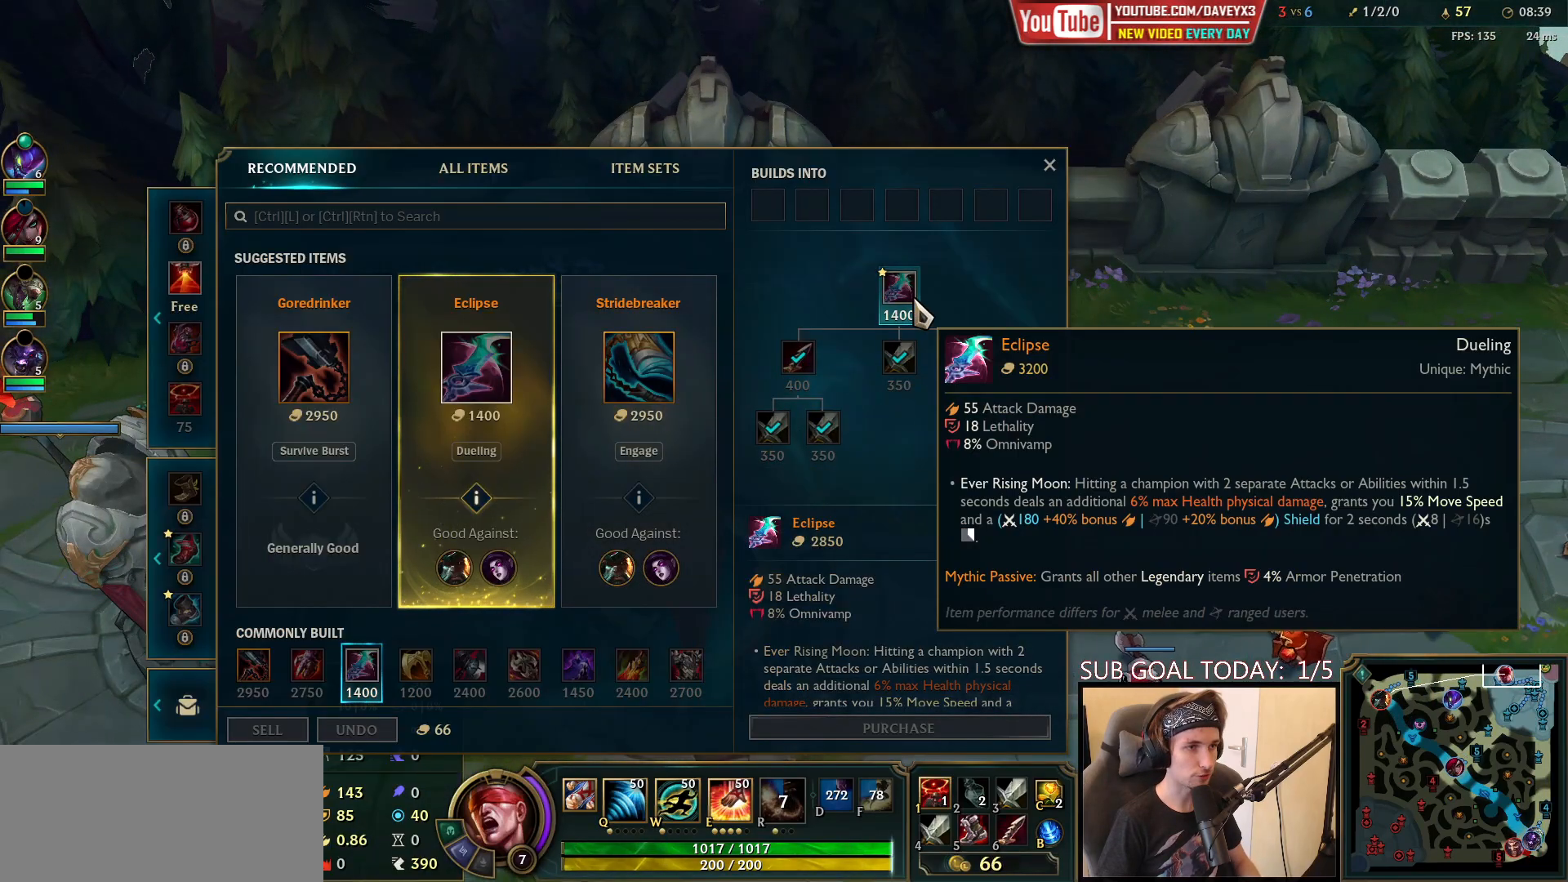
{"keys": [], "mouse": [], "events": []}
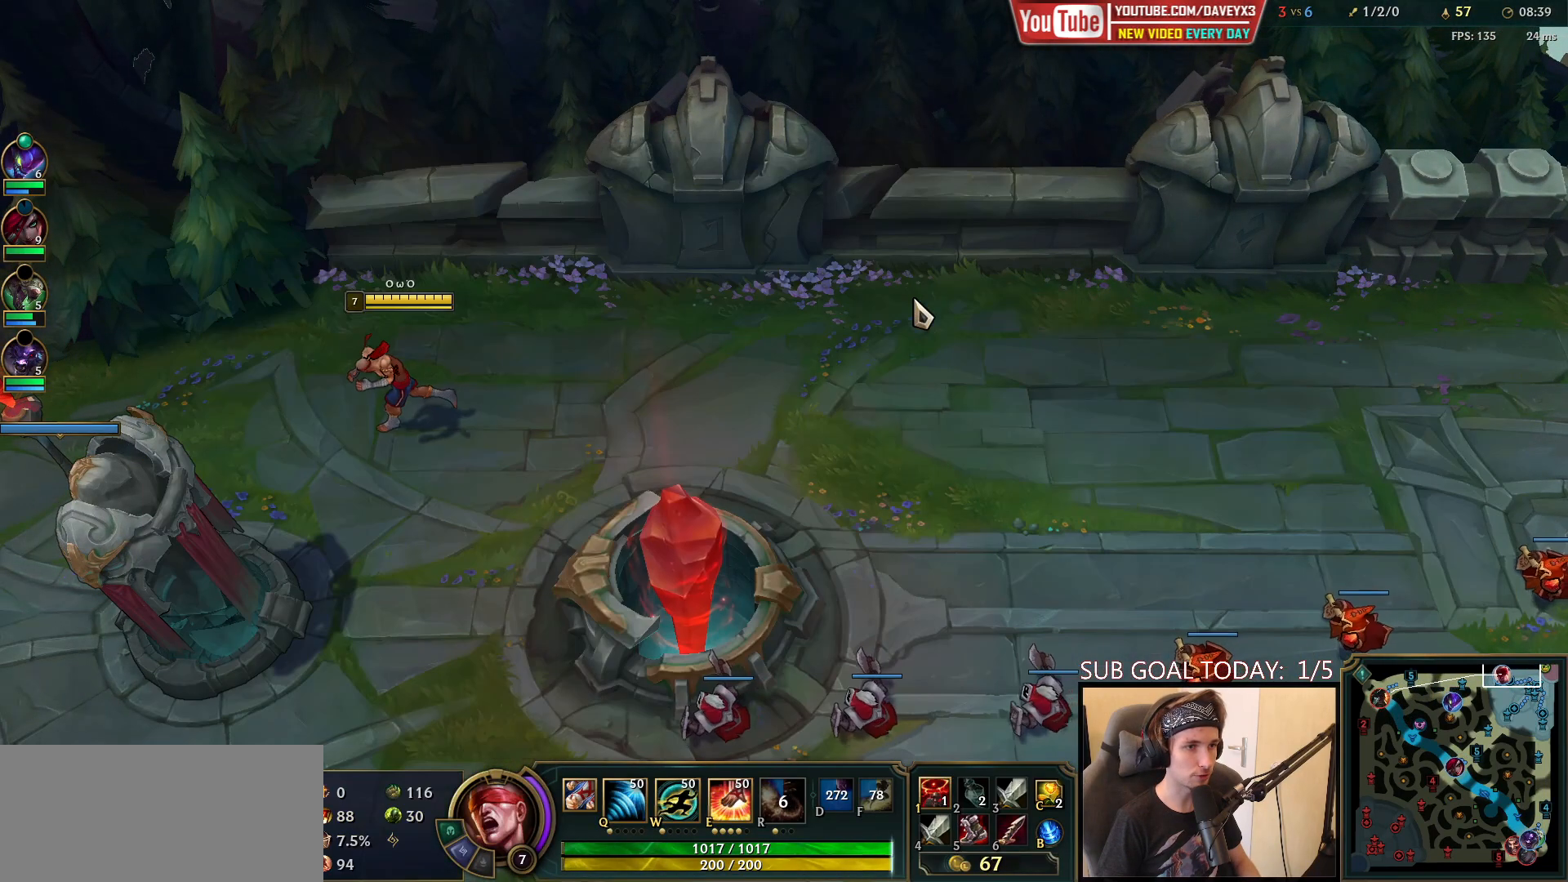
{"keys": ["space"], "mouse": [], "events": [[283, "space", "down"]]}
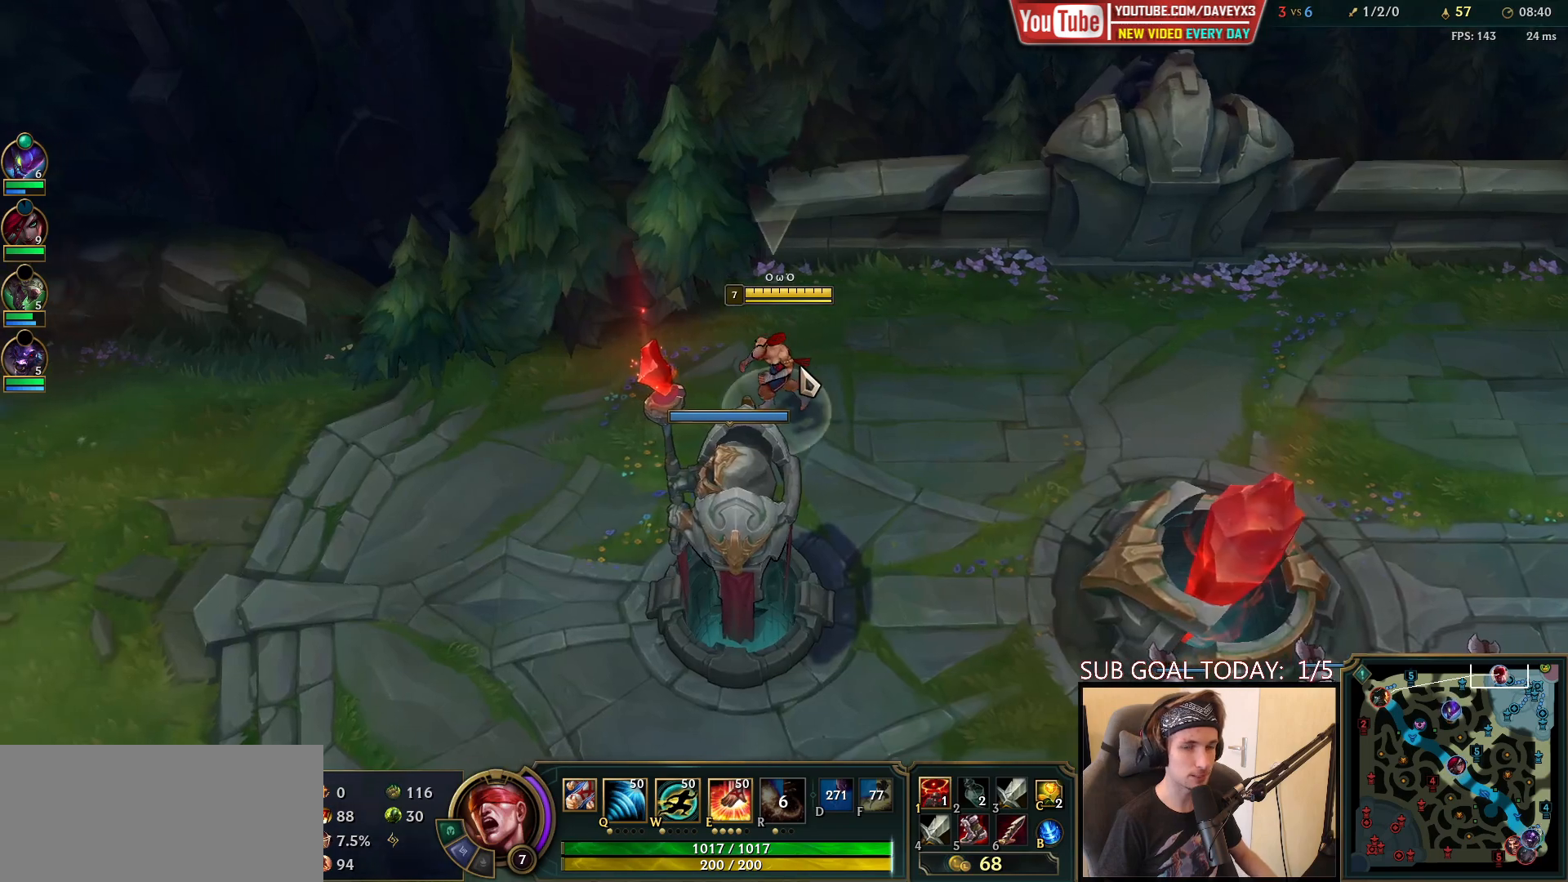
{"keys": ["space"], "mouse": [], "events": [[317, "mouse_right", "down"], [400, "mouse_right", "up"]]}
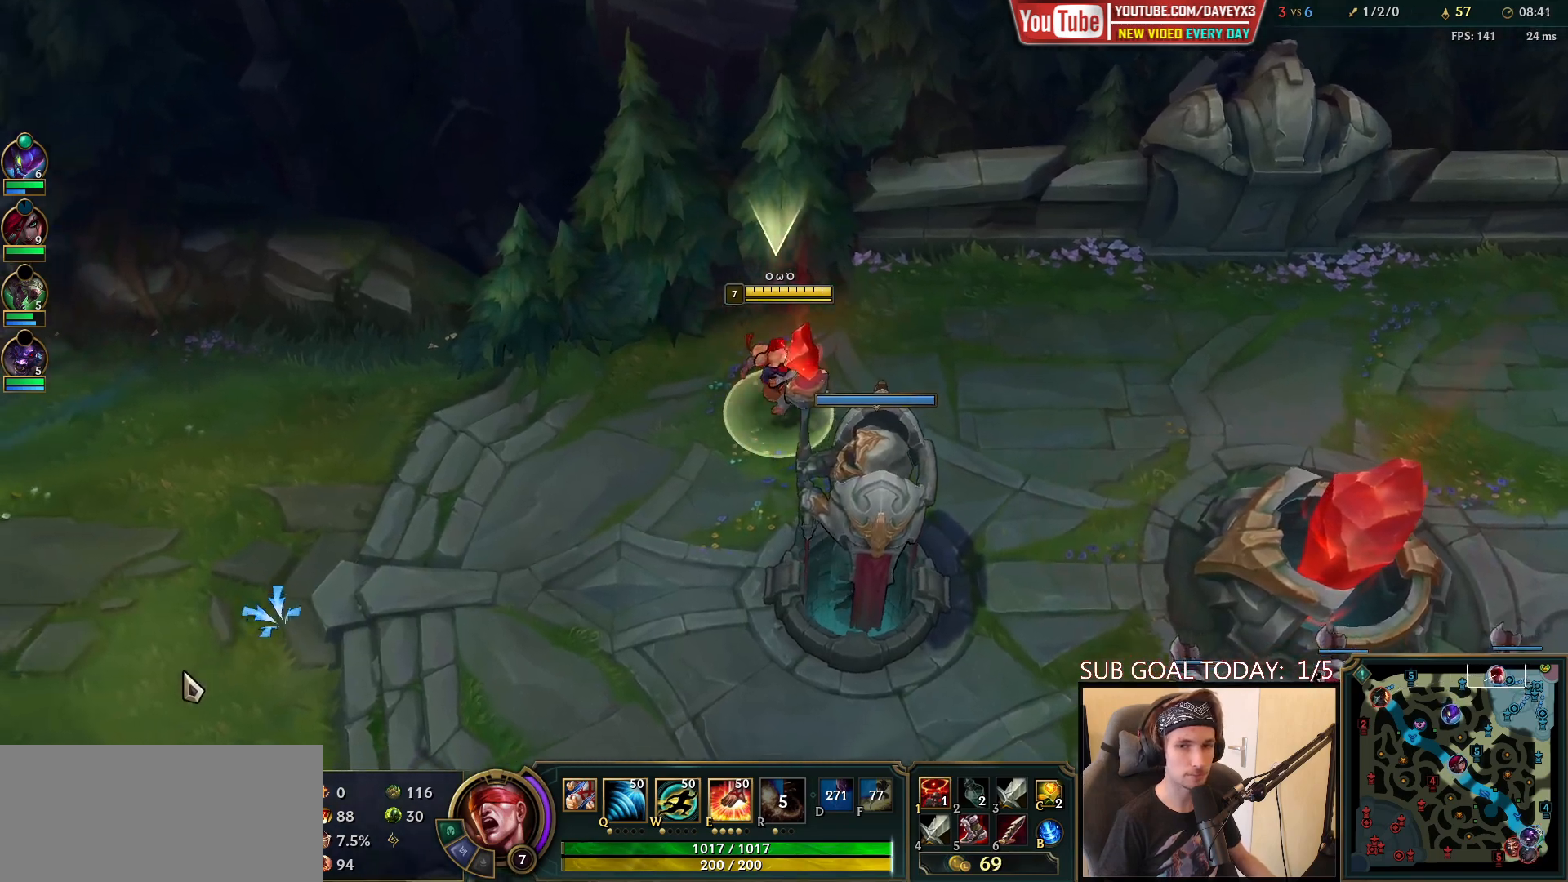
{"keys": ["space"], "mouse": [], "events": [[17, "mouse_right", "down"], [133, "mouse_right", "up"]]}
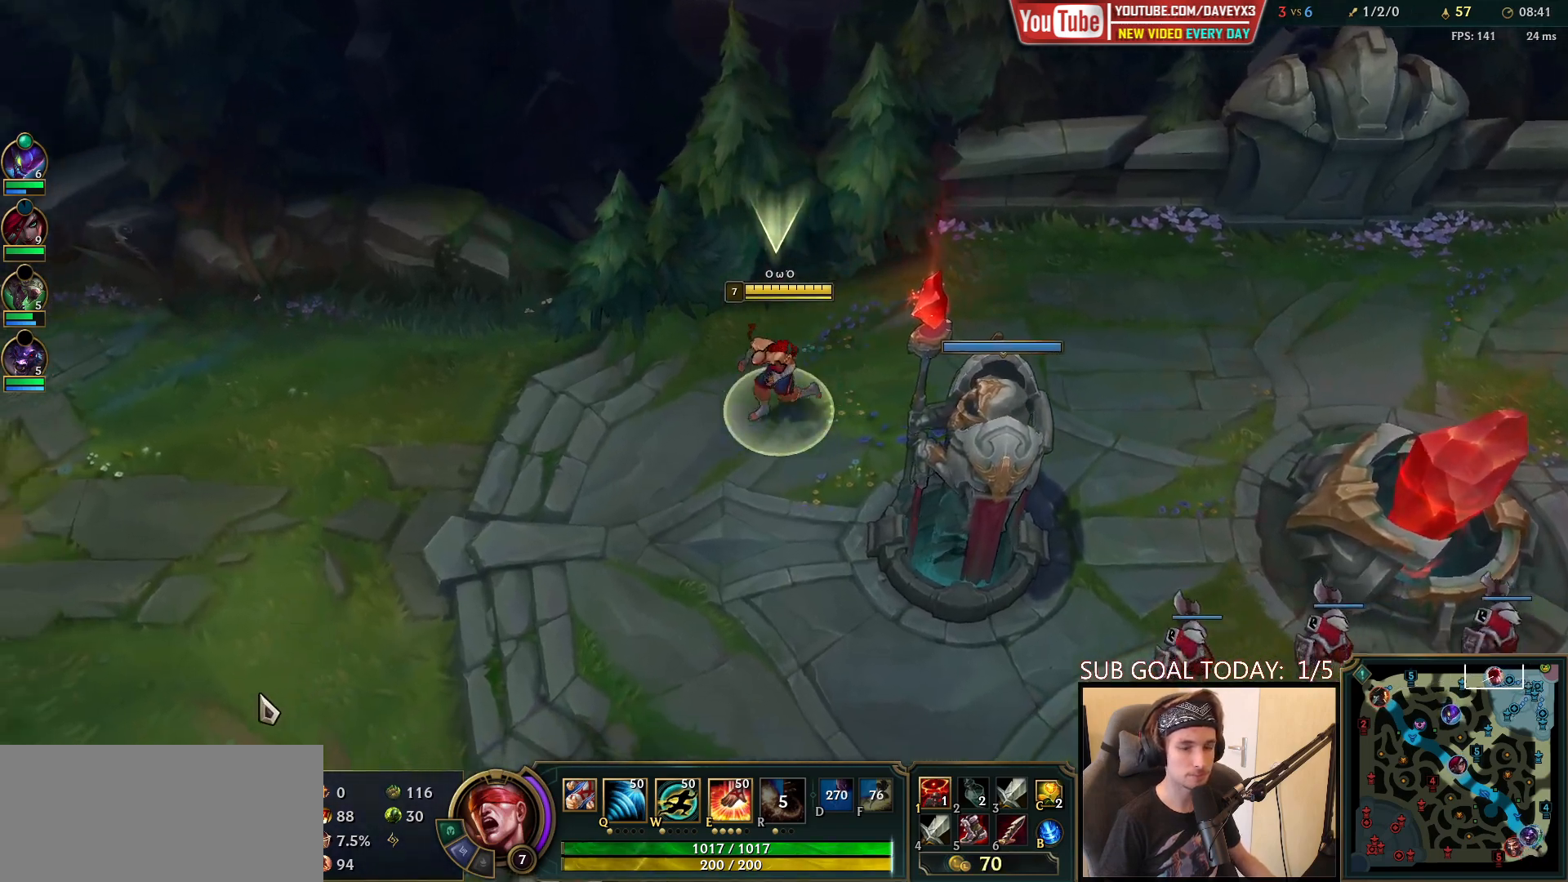
{"keys": ["space"], "mouse": [], "events": [[167, "mouse_right", "down"], [267, "mouse_right", "up"], [383, "mouse_right", "down"], [467, "mouse_right", "up"]]}
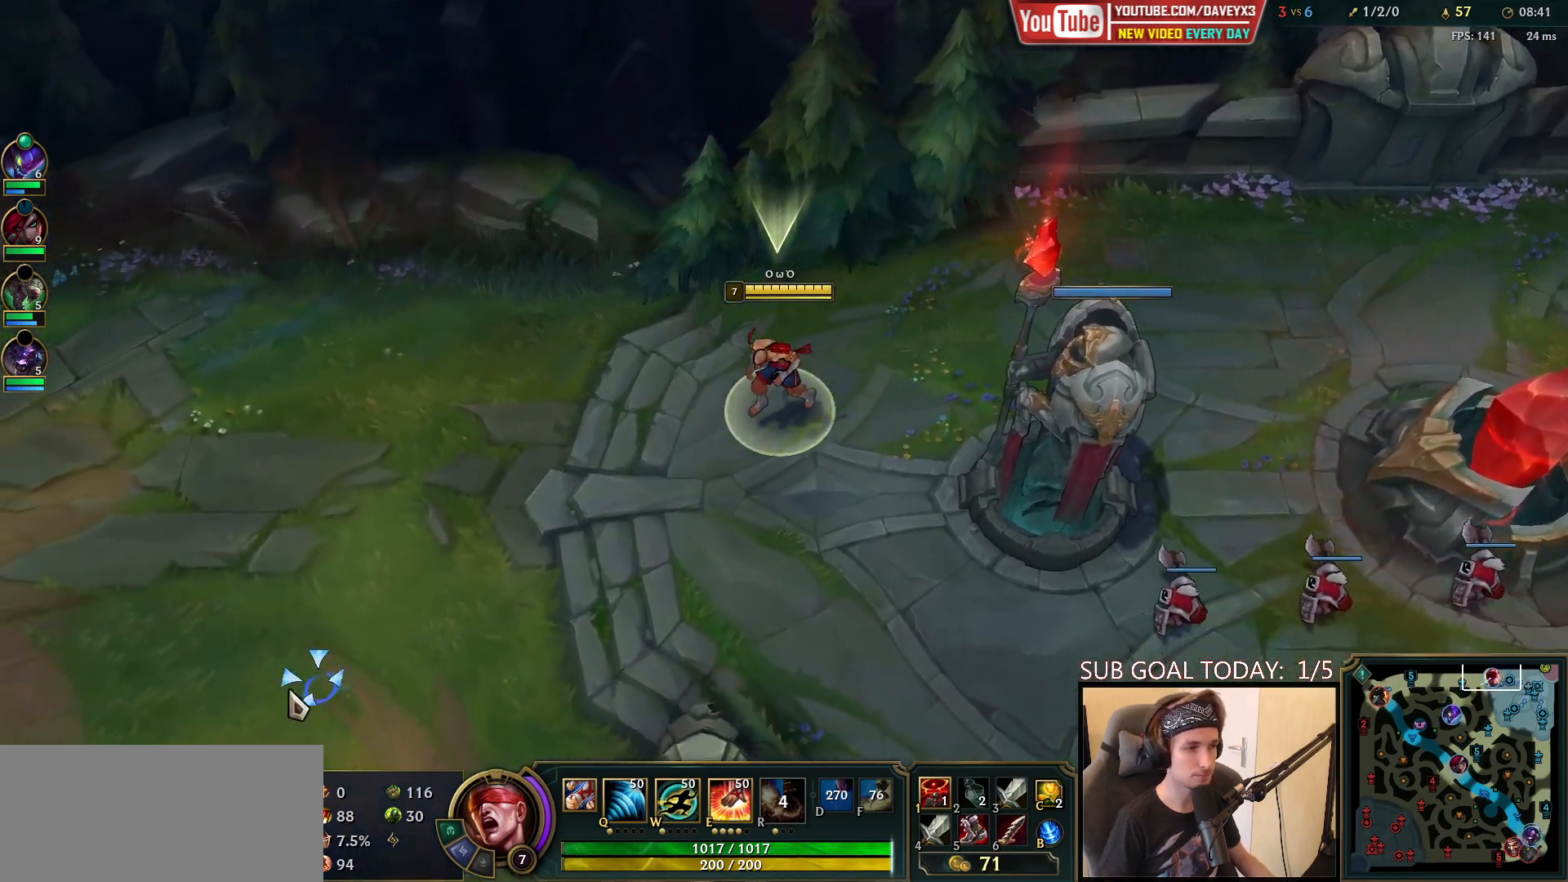
{"keys": ["space"], "mouse": [], "events": [[67, "mouse_right", "down"], [133, "mouse_right", "up"], [233, "mouse_right", "down"], [283, "mouse_right", "up"], [383, "mouse_right", "down"], [450, "mouse_right", "up"]]}
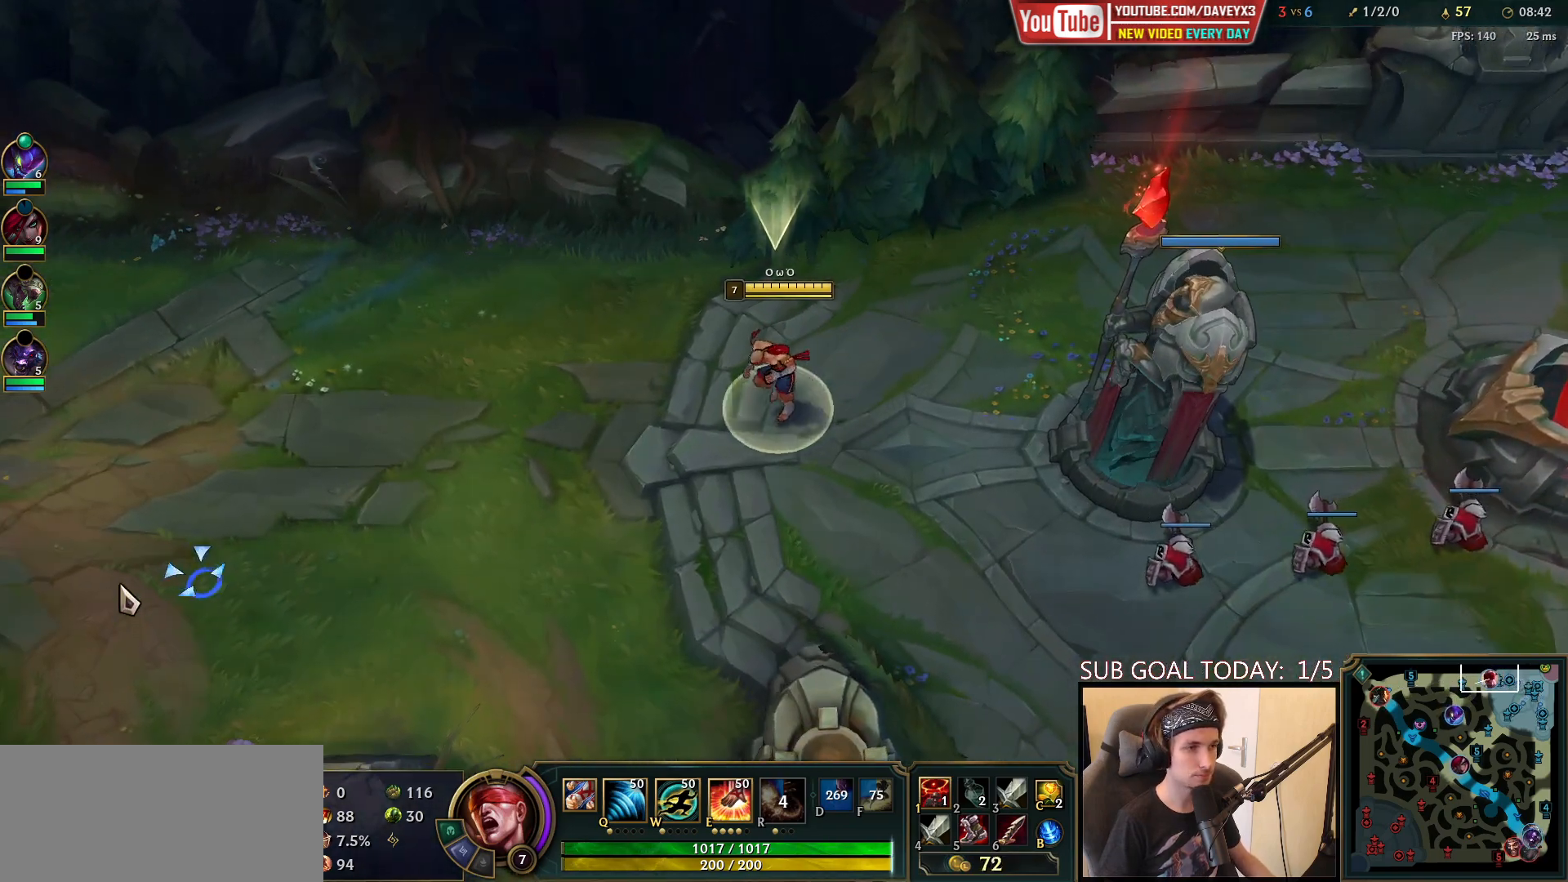
{"keys": ["tab"], "mouse": ["right"], "events": [[17, "space", "up"], [100, "tab", "down"], [333, "mouse_right", "down"], [400, "mouse_right", "up"], [500, "mouse_right", "down"]]}
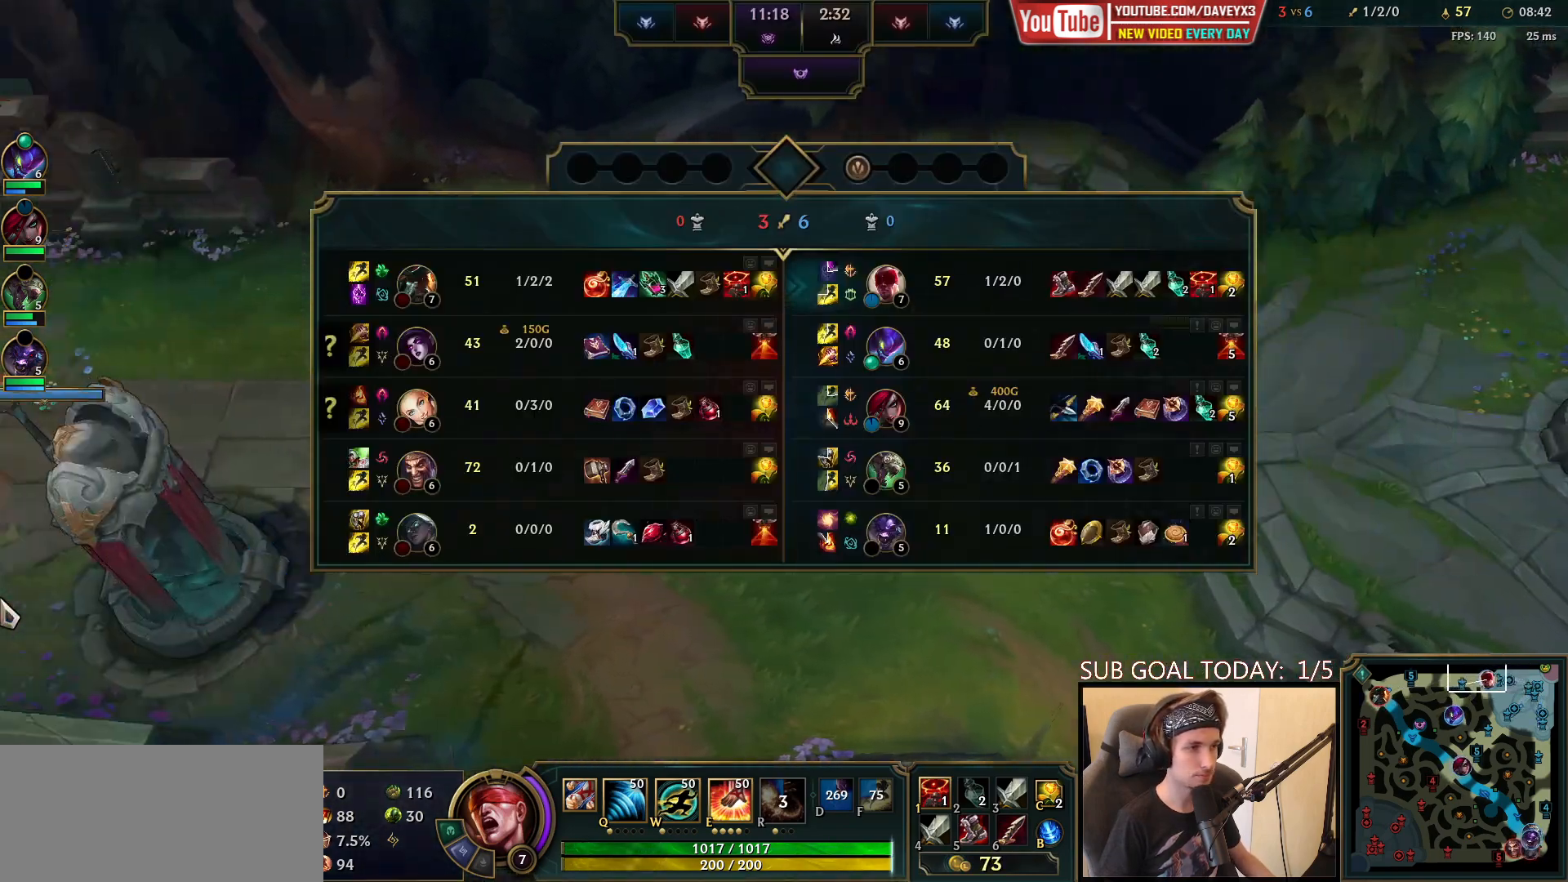
{"keys": ["tab"], "mouse": ["right"], "events": [[50, "mouse_right", "up"], [450, "mouse_right", "down"]]}
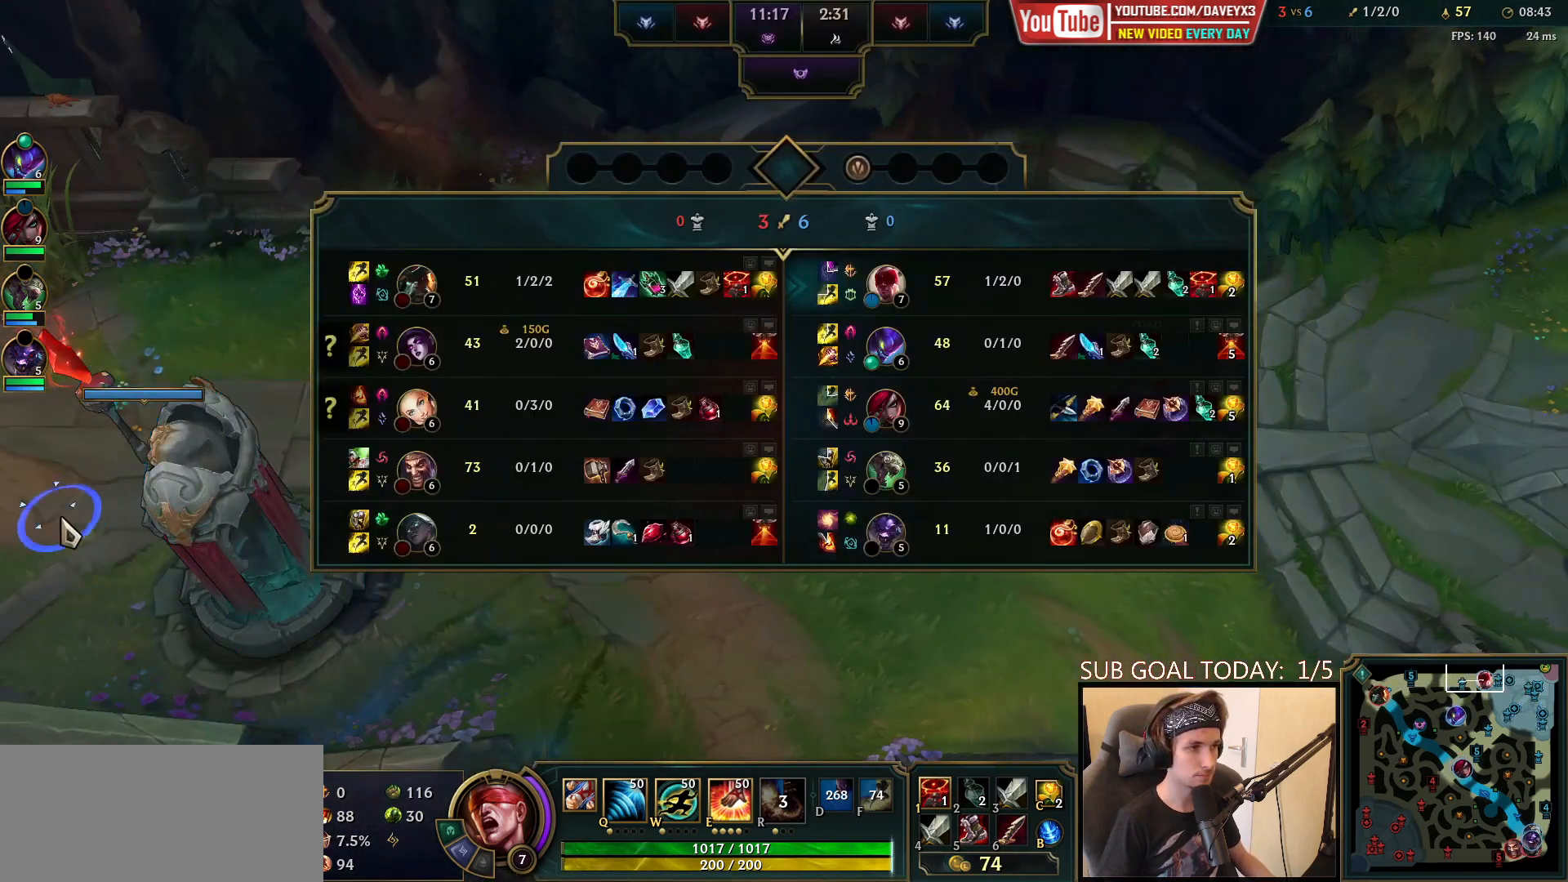
{"keys": ["space", "tab"], "mouse": [], "events": [[17, "mouse_right", "up"], [300, "space", "down"]]}
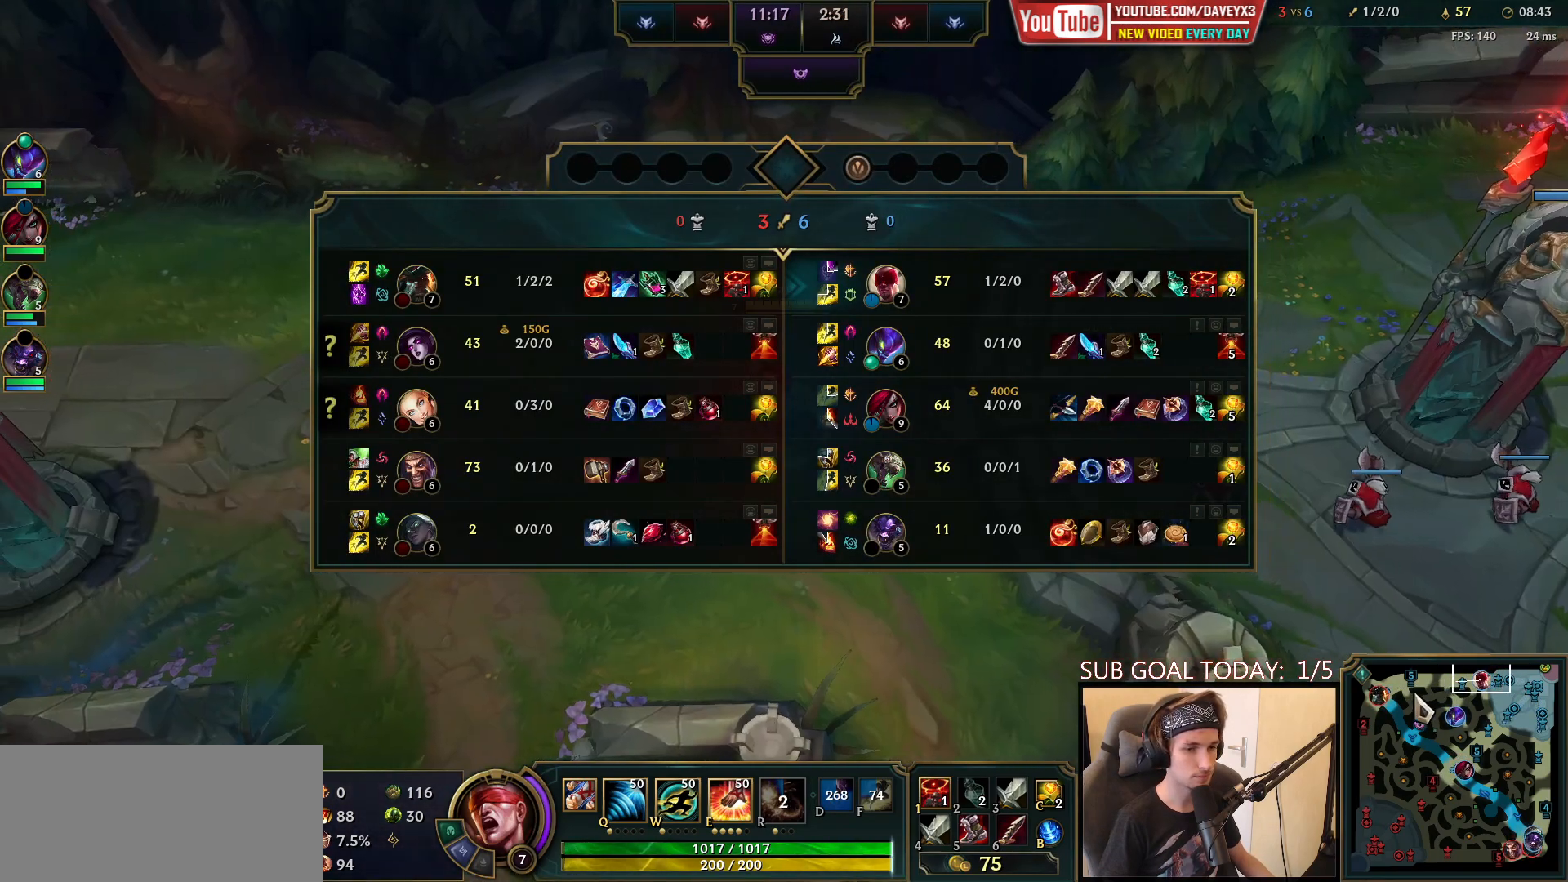
{"keys": [], "mouse": ["wheel"], "events": [[217, "mouse_right", "down"], [217, "space", "up"], [350, "mouse_right", "up"], [383, "tab", "up"], [483, "mouse_wheel", "down"]]}
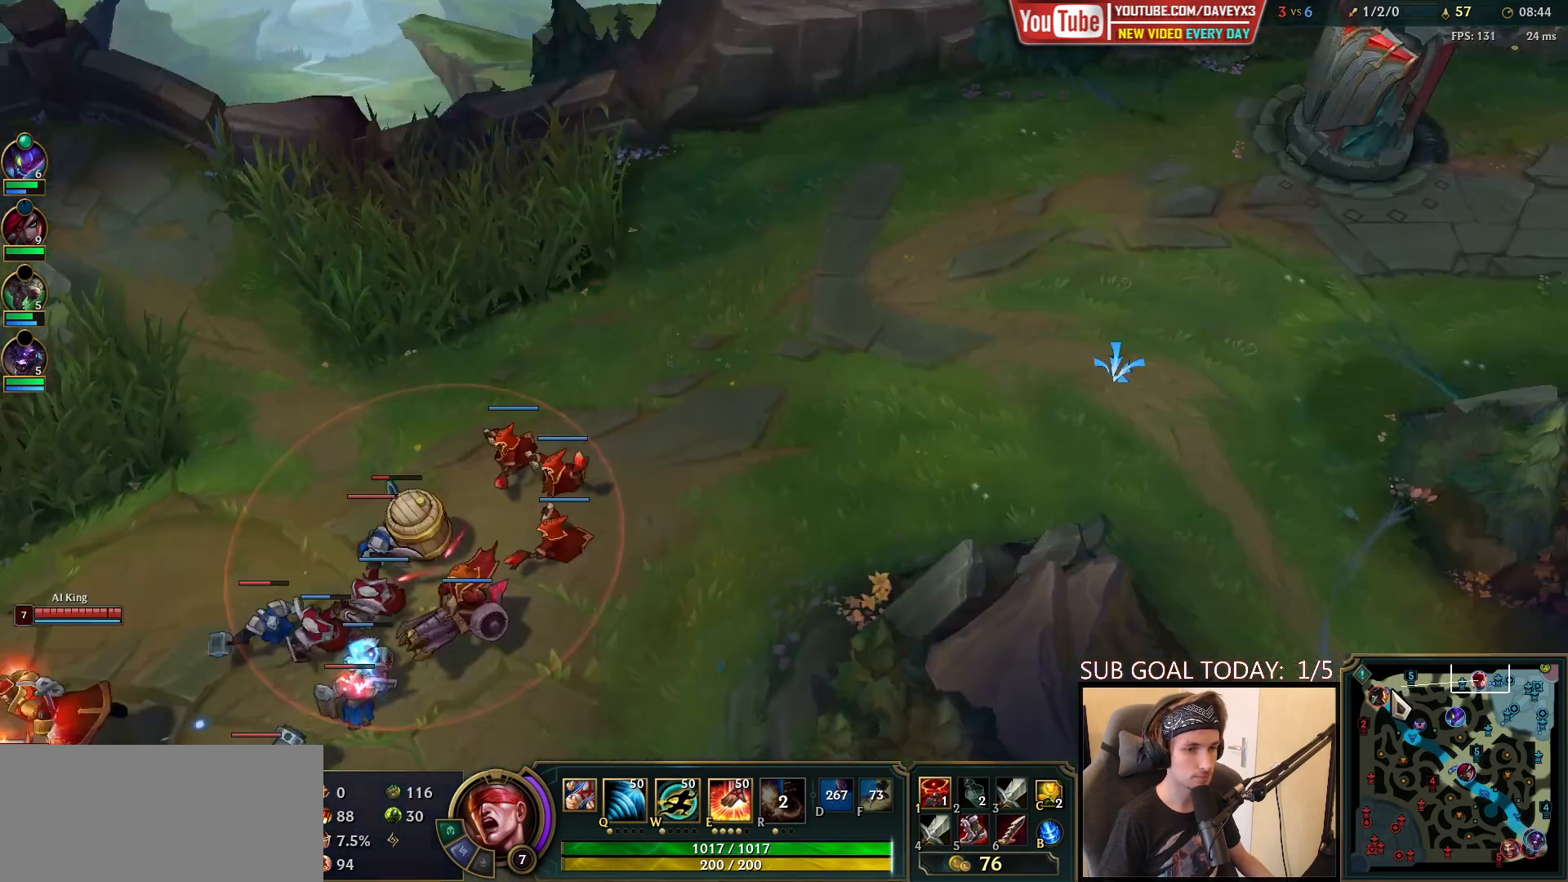
{"keys": [], "mouse": ["right"], "events": [[83, "mouse_wheel", "up"], [483, "mouse_right", "down"]]}
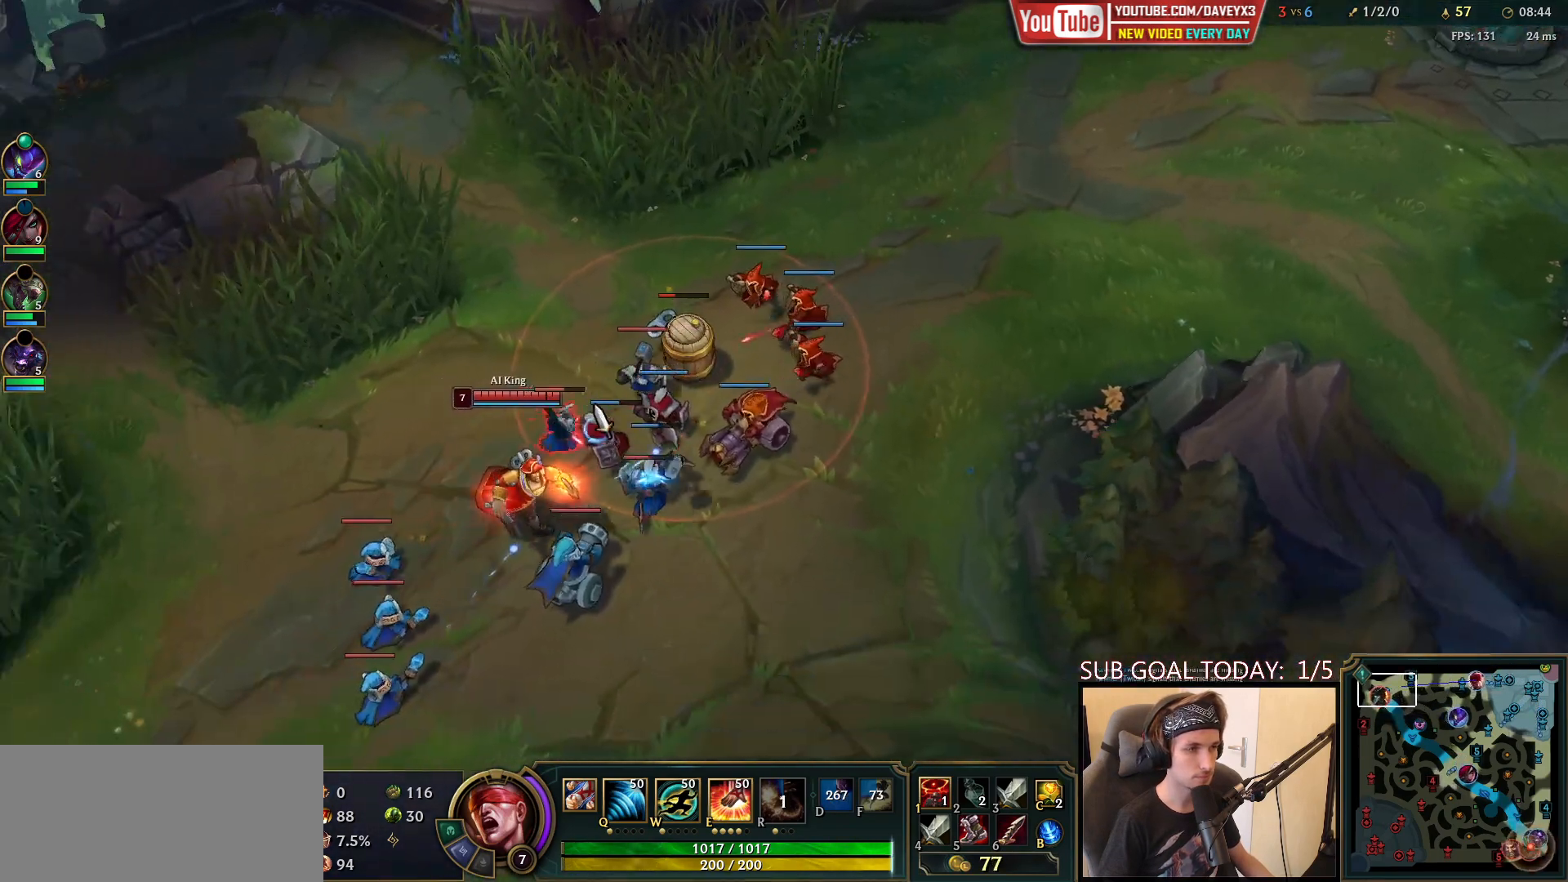
{"keys": [], "mouse": ["right"], "events": [[33, "mouse_right", "up"], [167, "mouse_right", "down"], [217, "mouse_right", "up"], [317, "mouse_right", "down"], [417, "mouse_right", "up"], [483, "mouse_right", "down"]]}
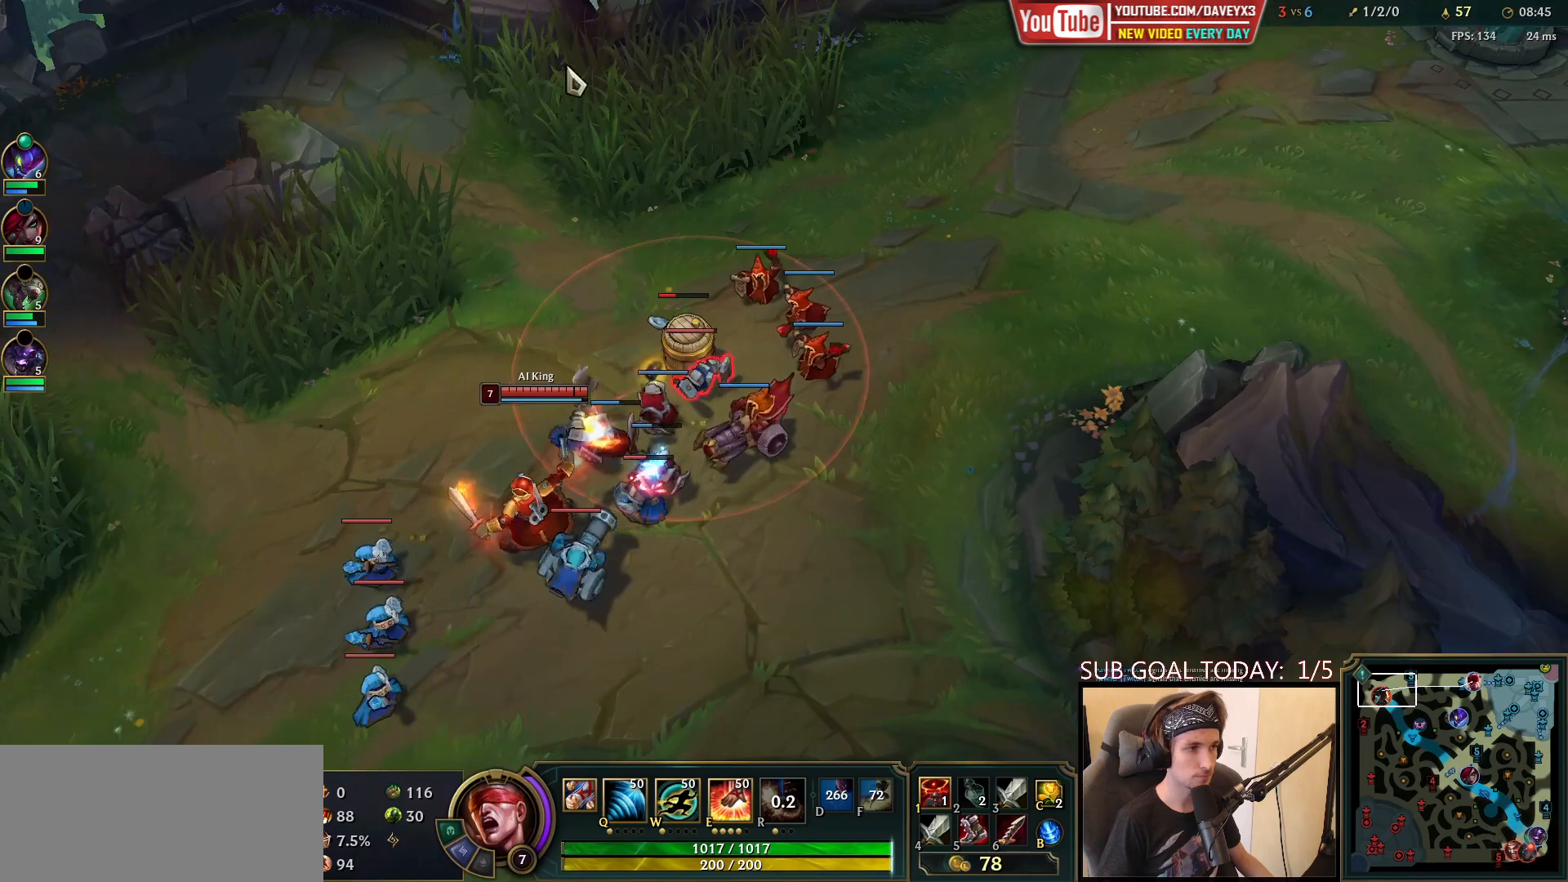
{"keys": [], "mouse": [], "events": [[67, "mouse_right", "up"], [167, "mouse_right", "down"], [267, "mouse_right", "up"]]}
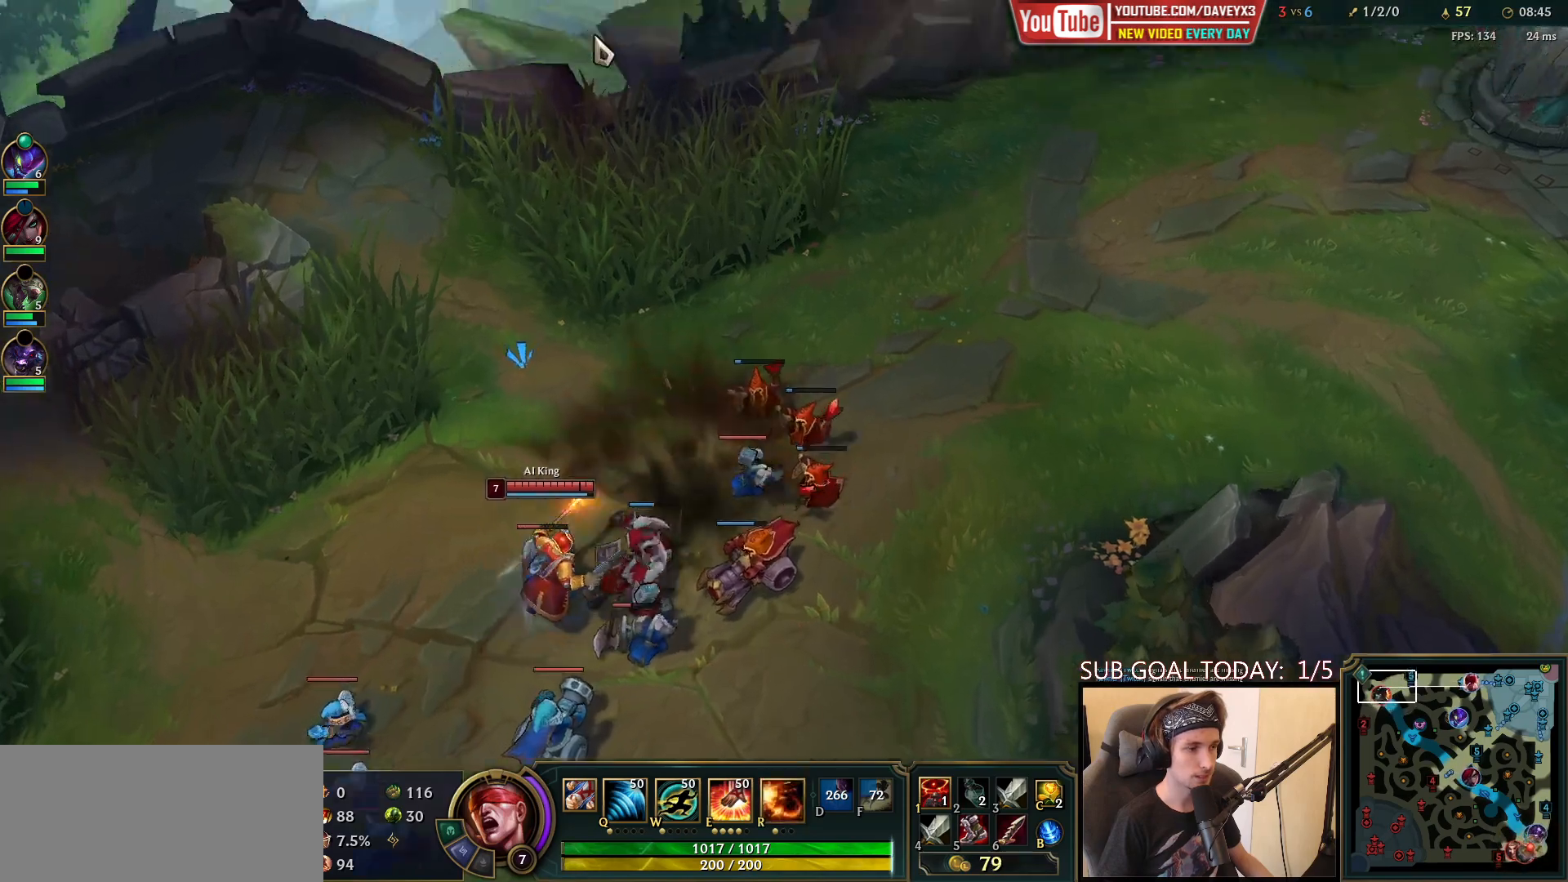
{"keys": [], "mouse": ["right"], "events": [[200, "mouse_right", "down"], [317, "mouse_right", "up"], [417, "mouse_right", "down"]]}
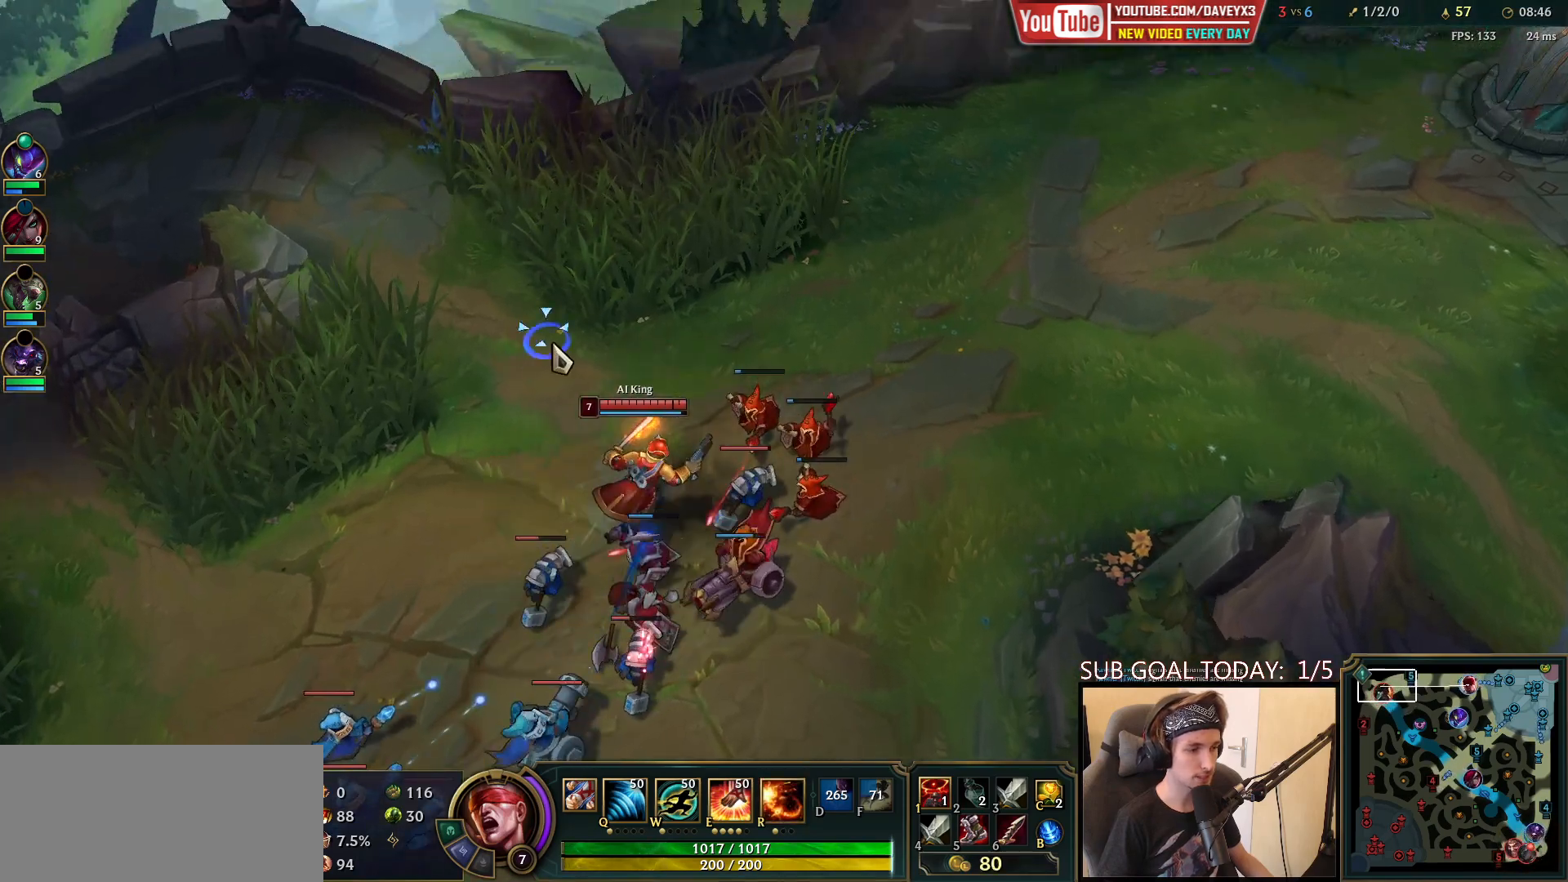
{"keys": [], "mouse": [], "events": [[33, "mouse_right", "up"], [150, "mouse_right", "down"], [250, "mouse_right", "up"], [350, "mouse_right", "down"], [483, "mouse_right", "up"]]}
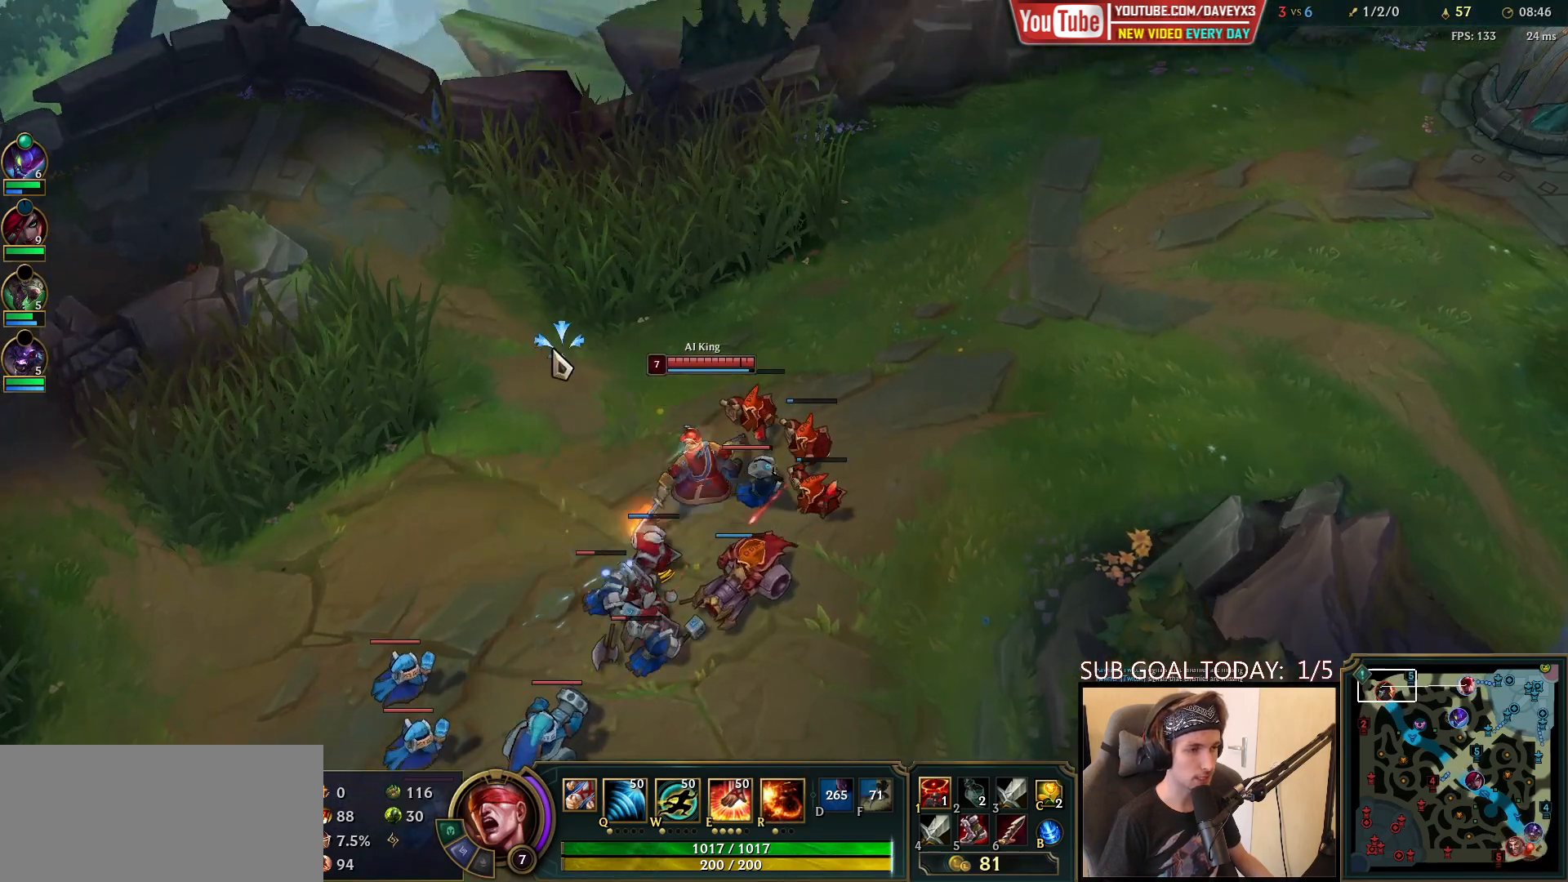
{"keys": [], "mouse": [], "events": [[183, "mouse_right", "down"], [333, "mouse_right", "up"]]}
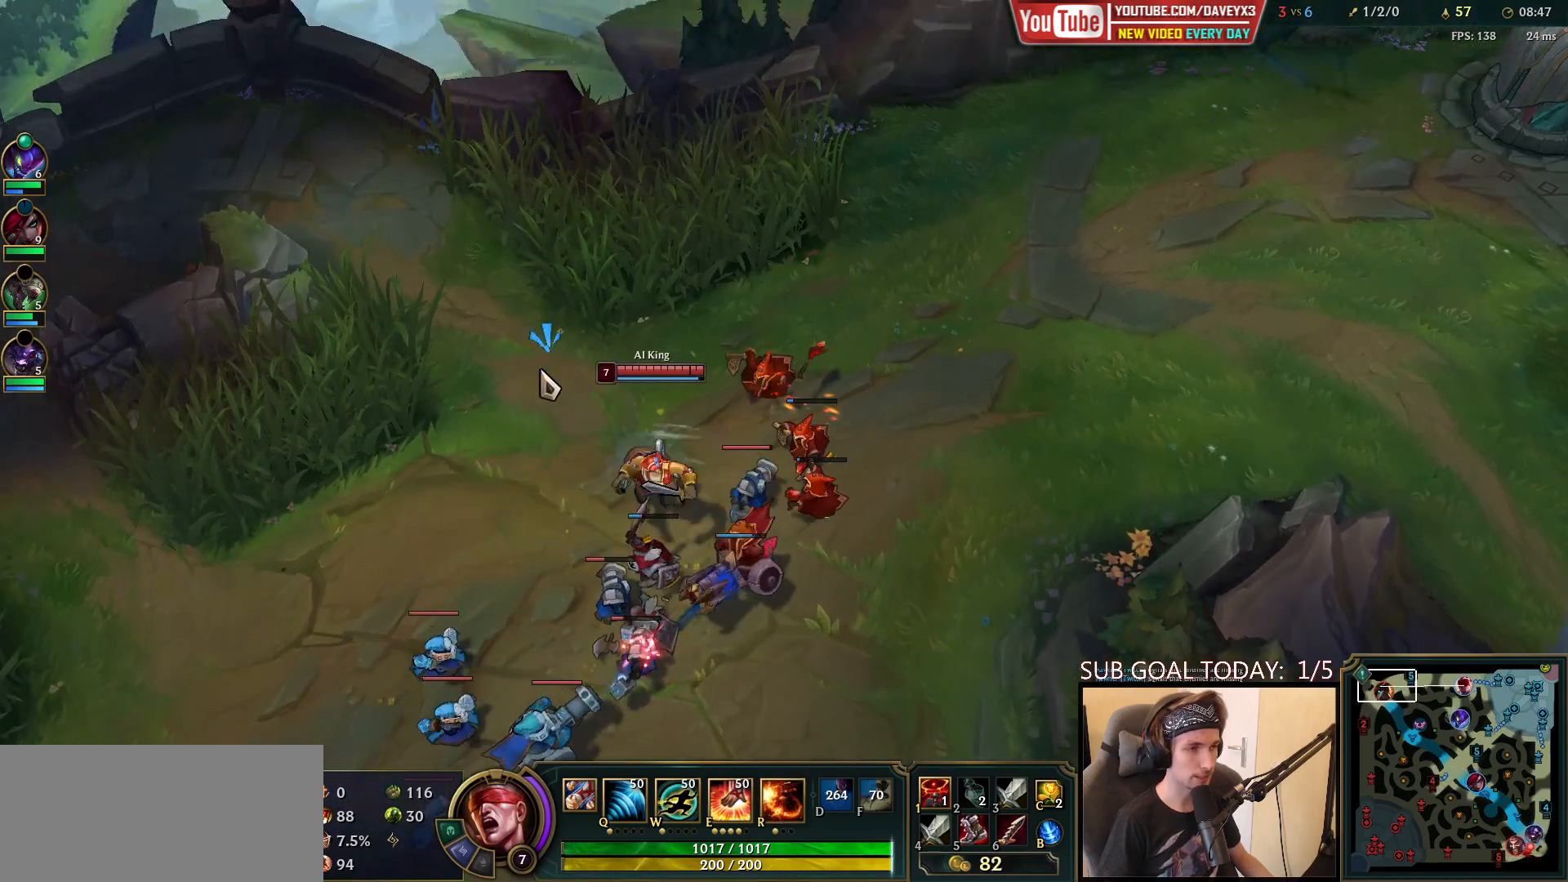
{"keys": [], "mouse": [], "events": []}